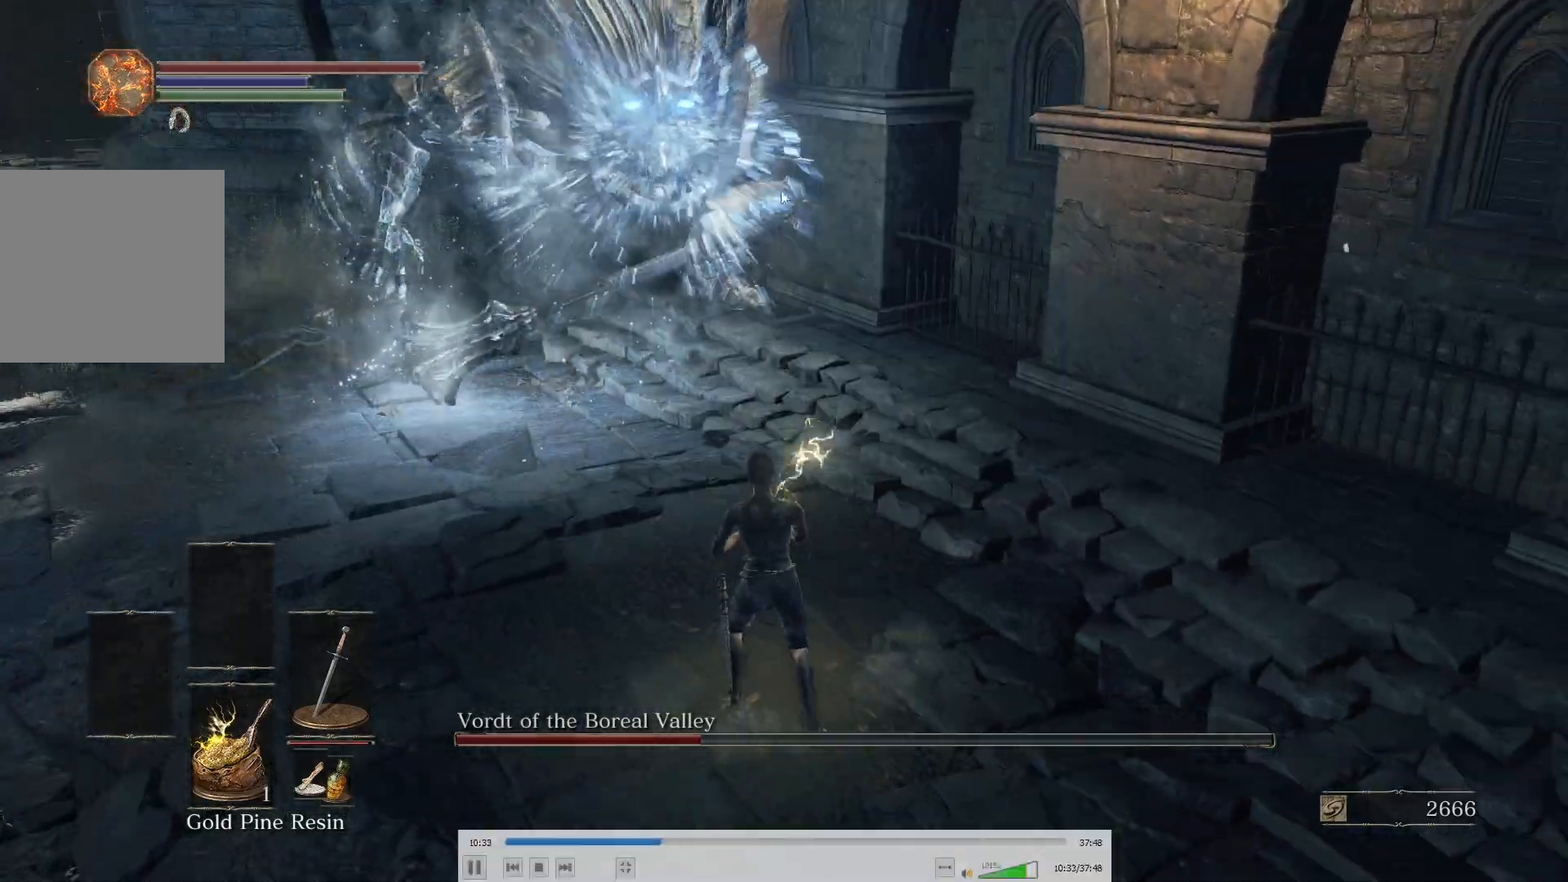
Gameplay with a controller (Xbox layout); each line is a JSON object with the inputs held at the frame after it. "events" lists button and stick changes between this image and that frame as [ms after this image, input, new state], when the widget could be followed in between.
{"buttons": [], "left_stick": "up", "right_stick": "center", "events": [[50, "right_stick", "up-right"], [133, "right_stick", "center"]]}
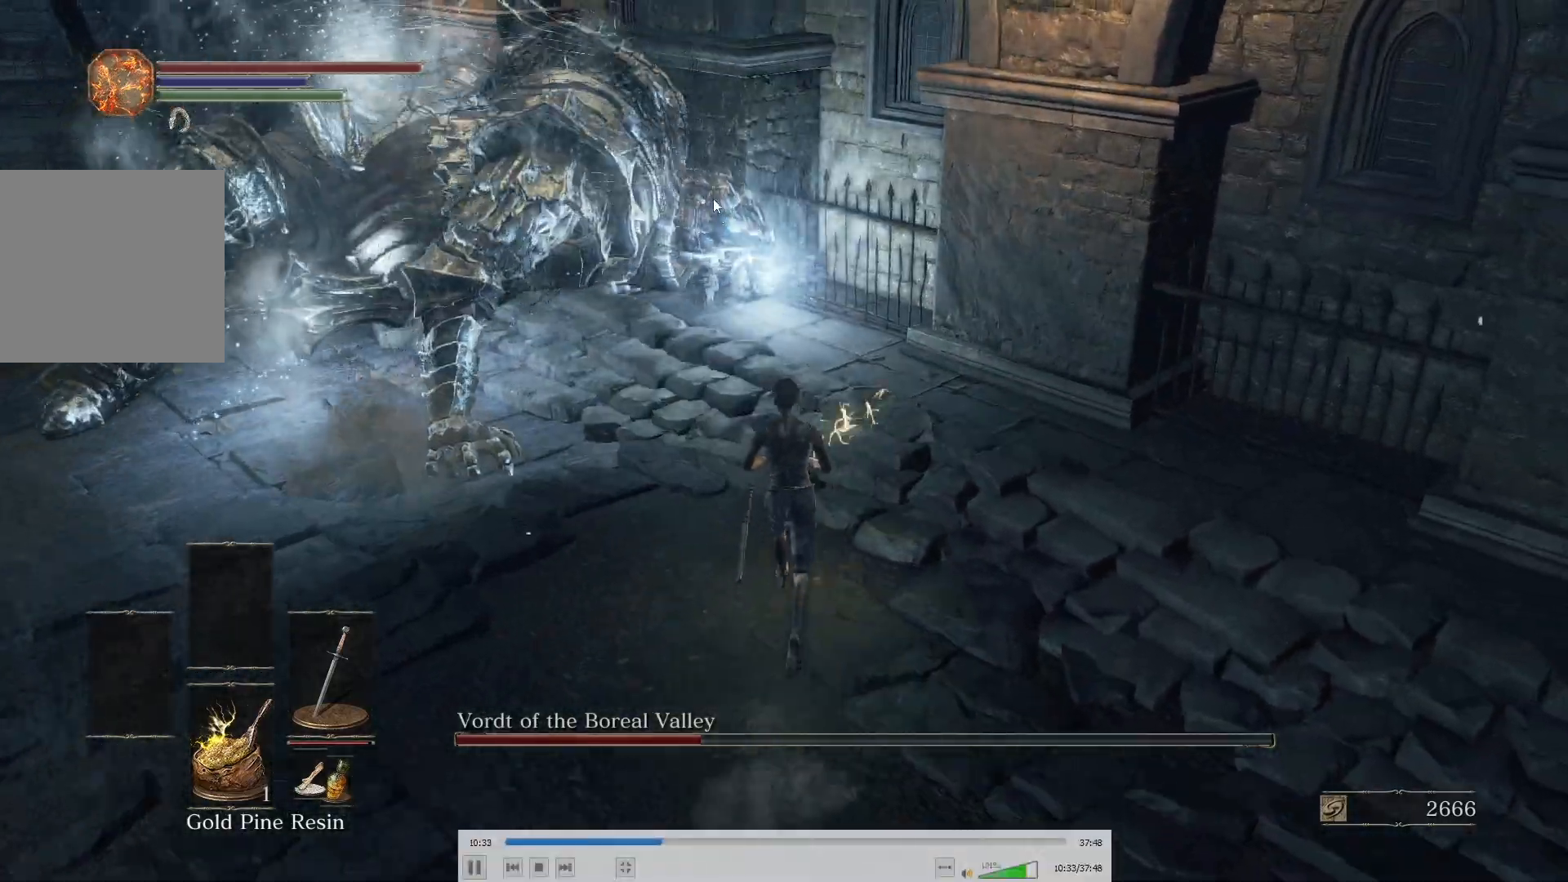
{"buttons": [], "left_stick": "up", "right_stick": "center", "events": []}
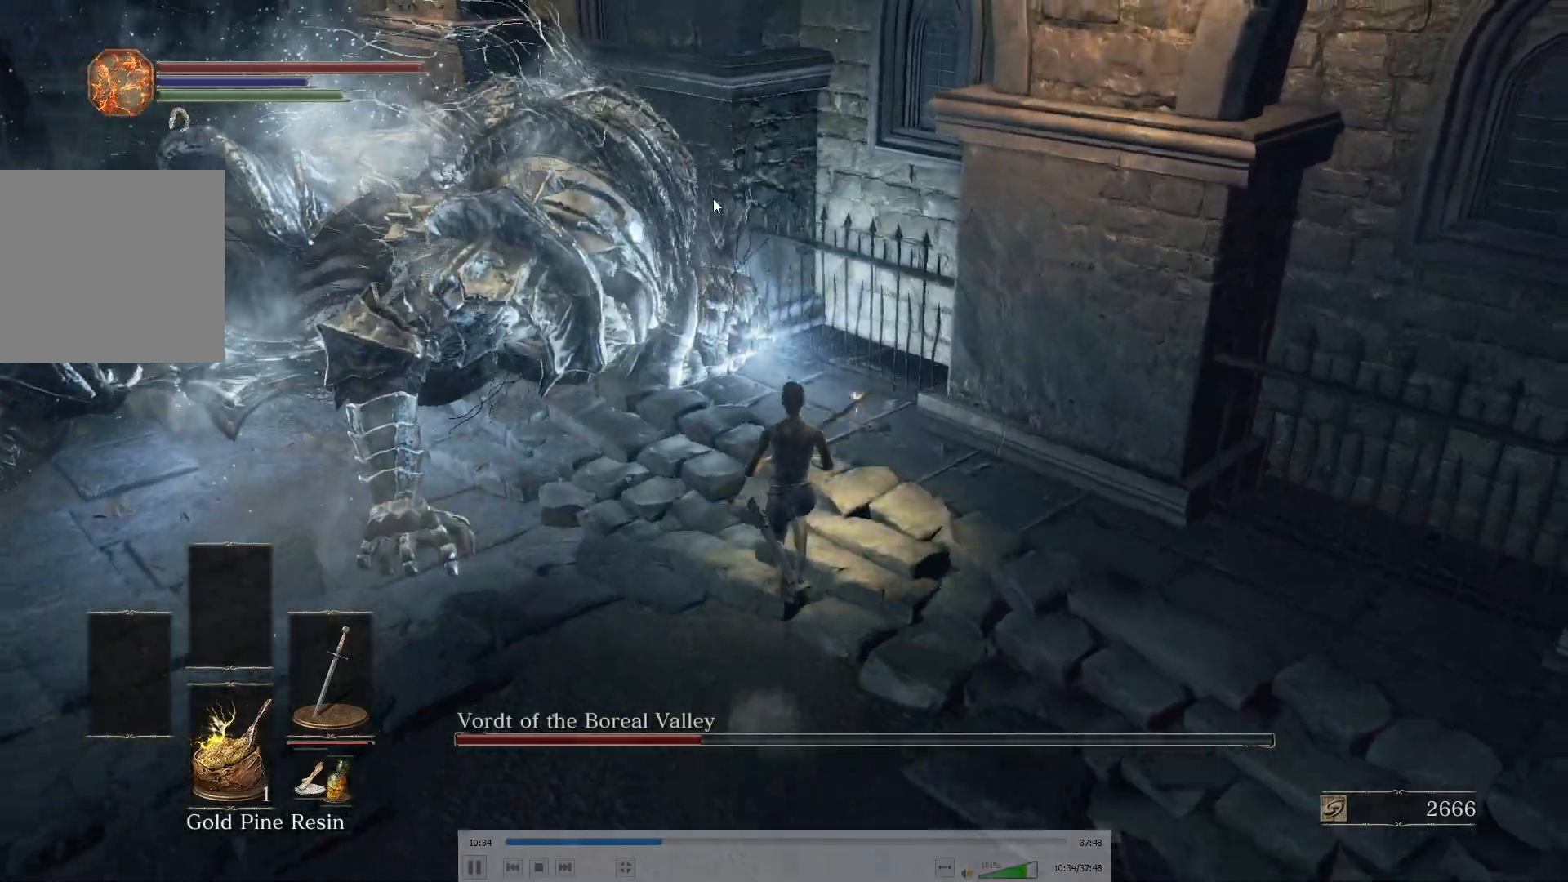
{"buttons": ["R2"], "left_stick": "up", "right_stick": "center", "events": [[117, "R2", "down"]]}
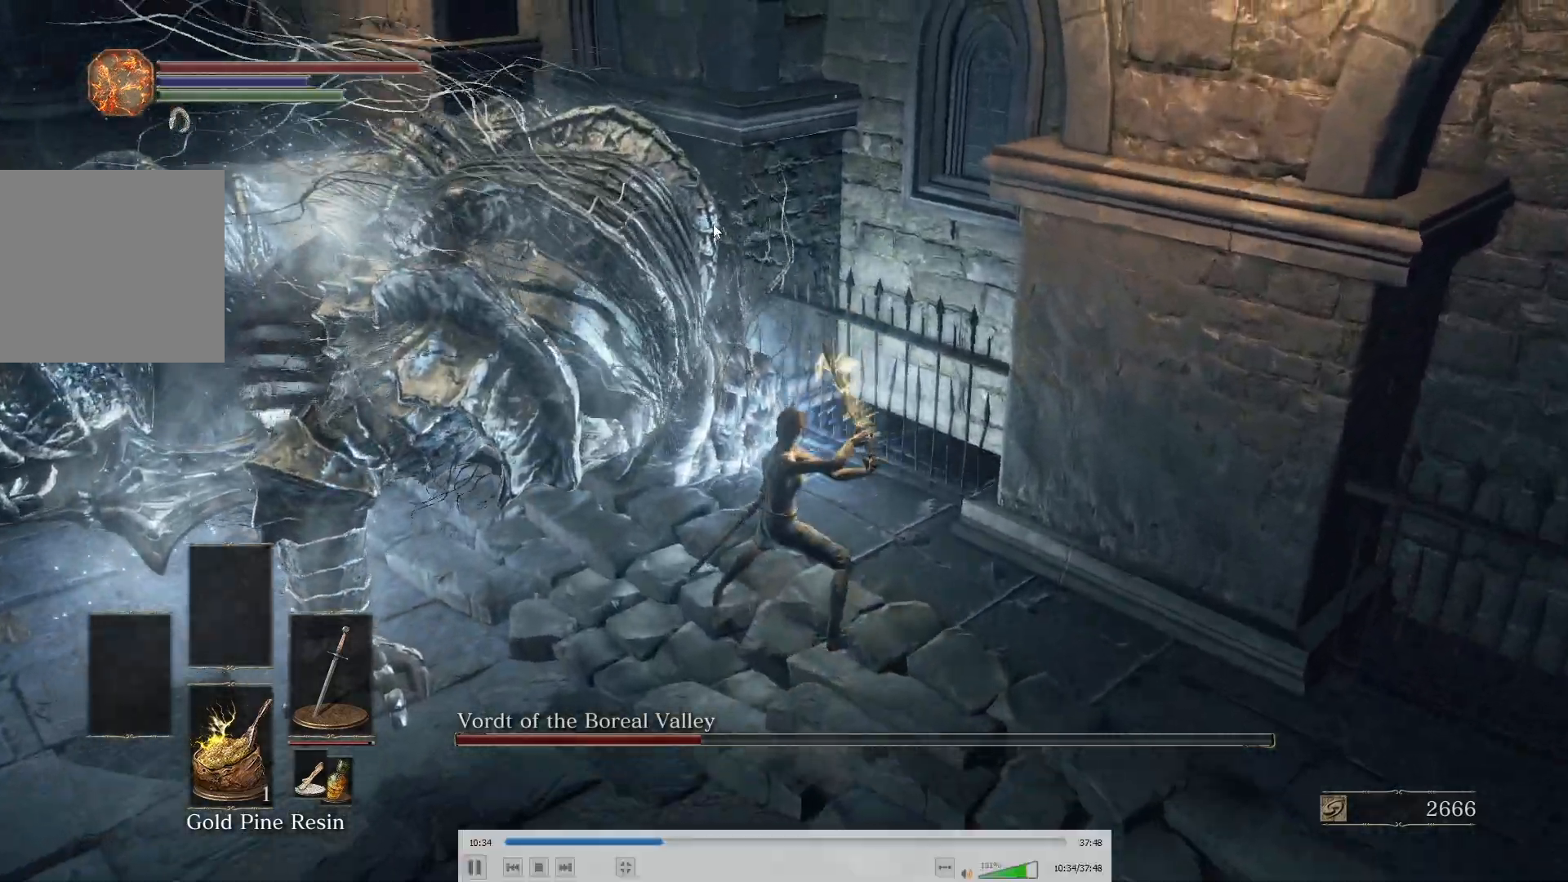
{"buttons": ["R2"], "left_stick": "up", "right_stick": "center", "events": []}
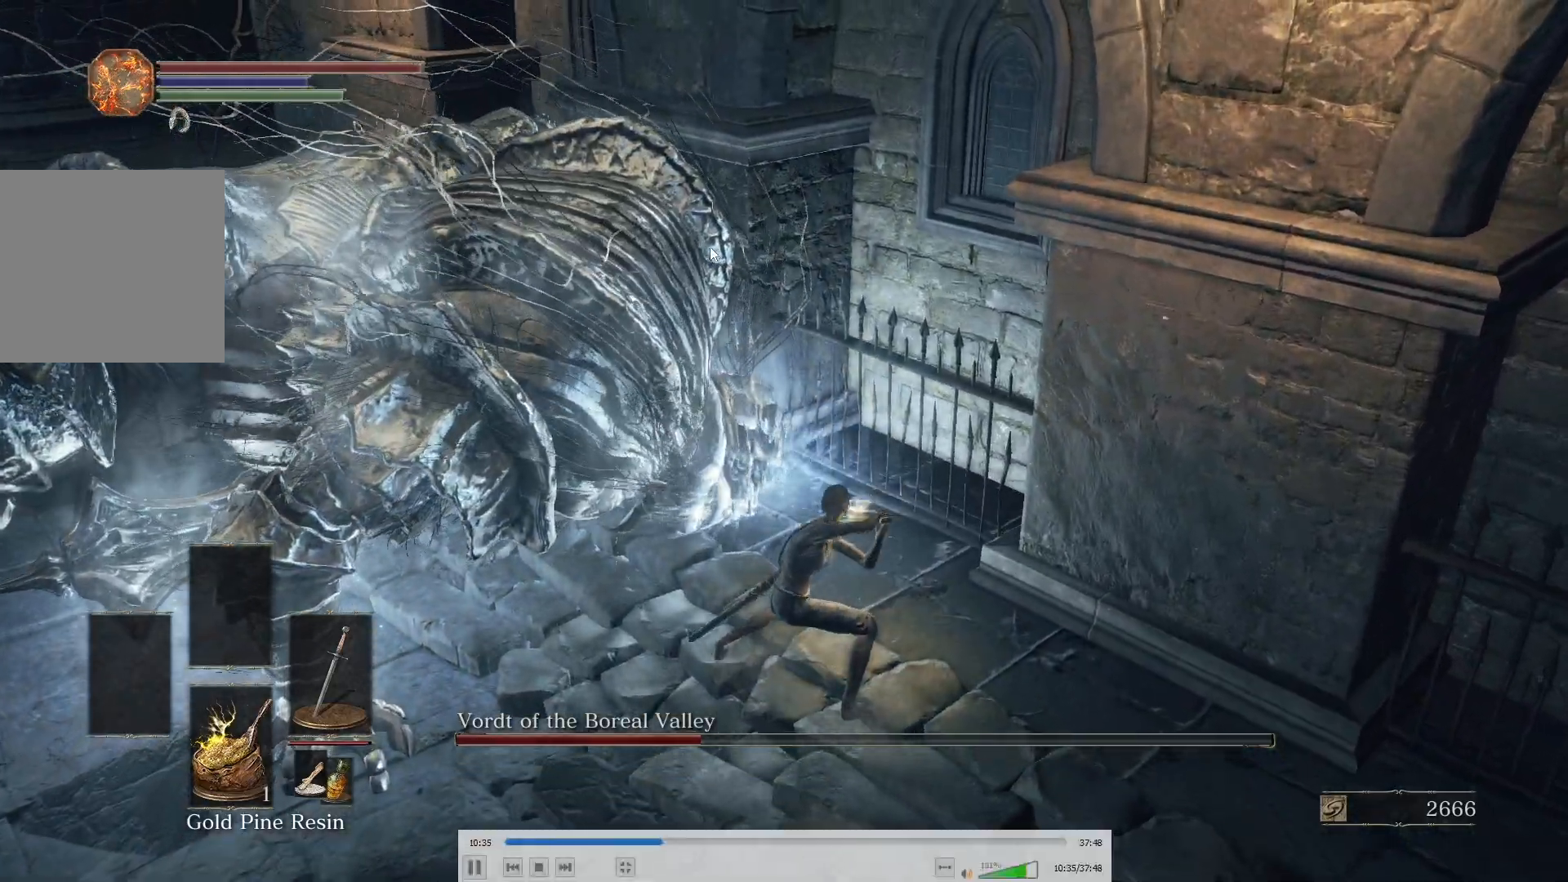
{"buttons": [], "left_stick": "up", "right_stick": "center", "events": [[483, "R2", "up"]]}
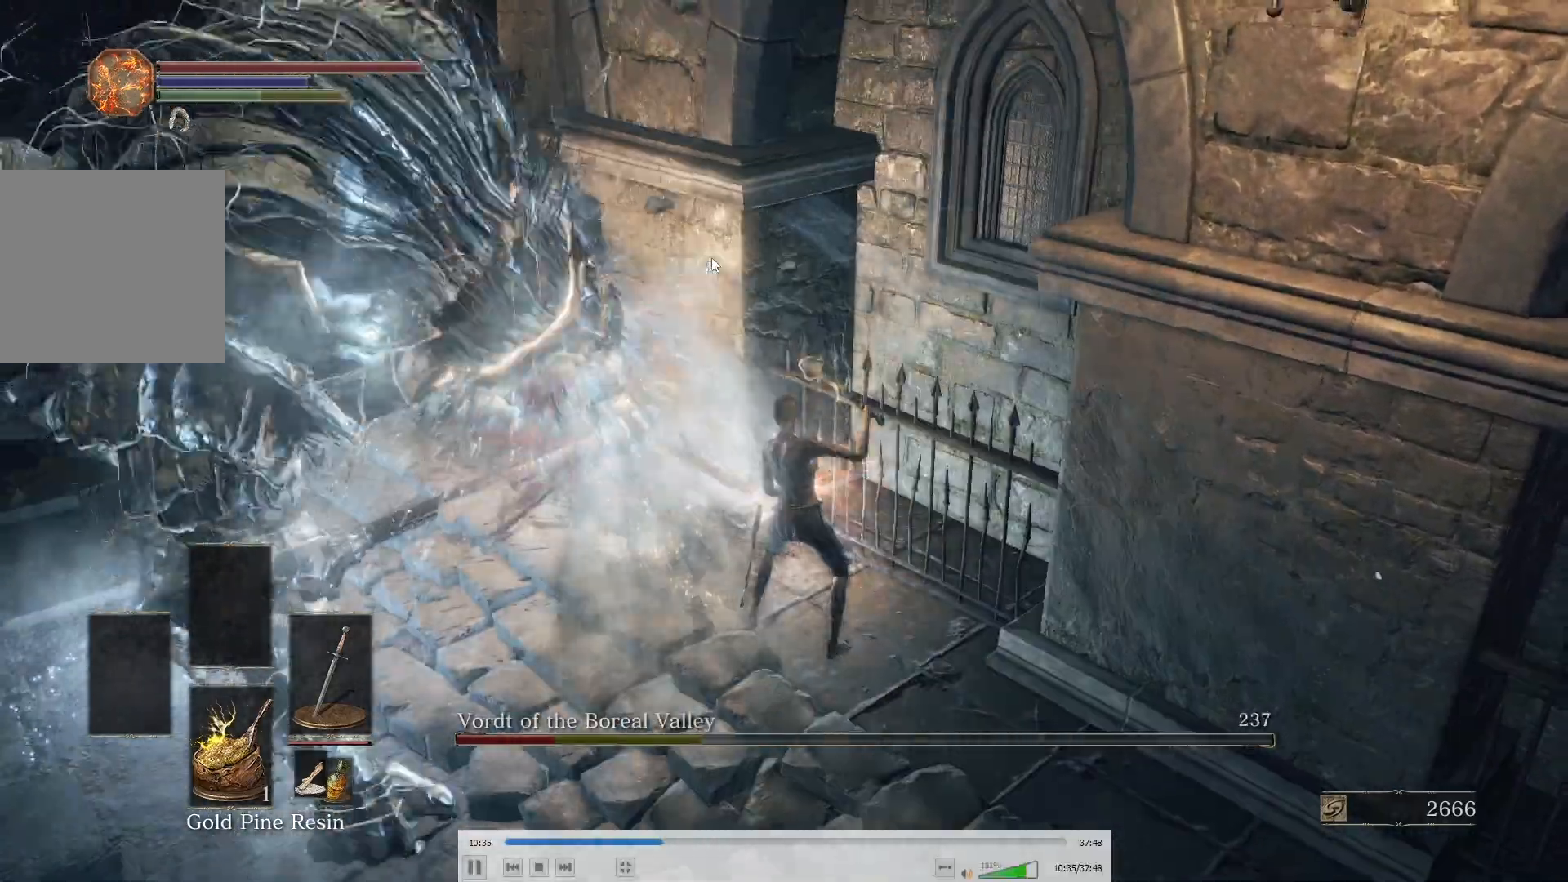
{"buttons": ["Y"], "left_stick": "down-left", "right_stick": "center", "events": [[67, "left_stick", "down-left"], [100, "right_stick", "left"], [383, "right_stick", "center"], [483, "Y", "down"]]}
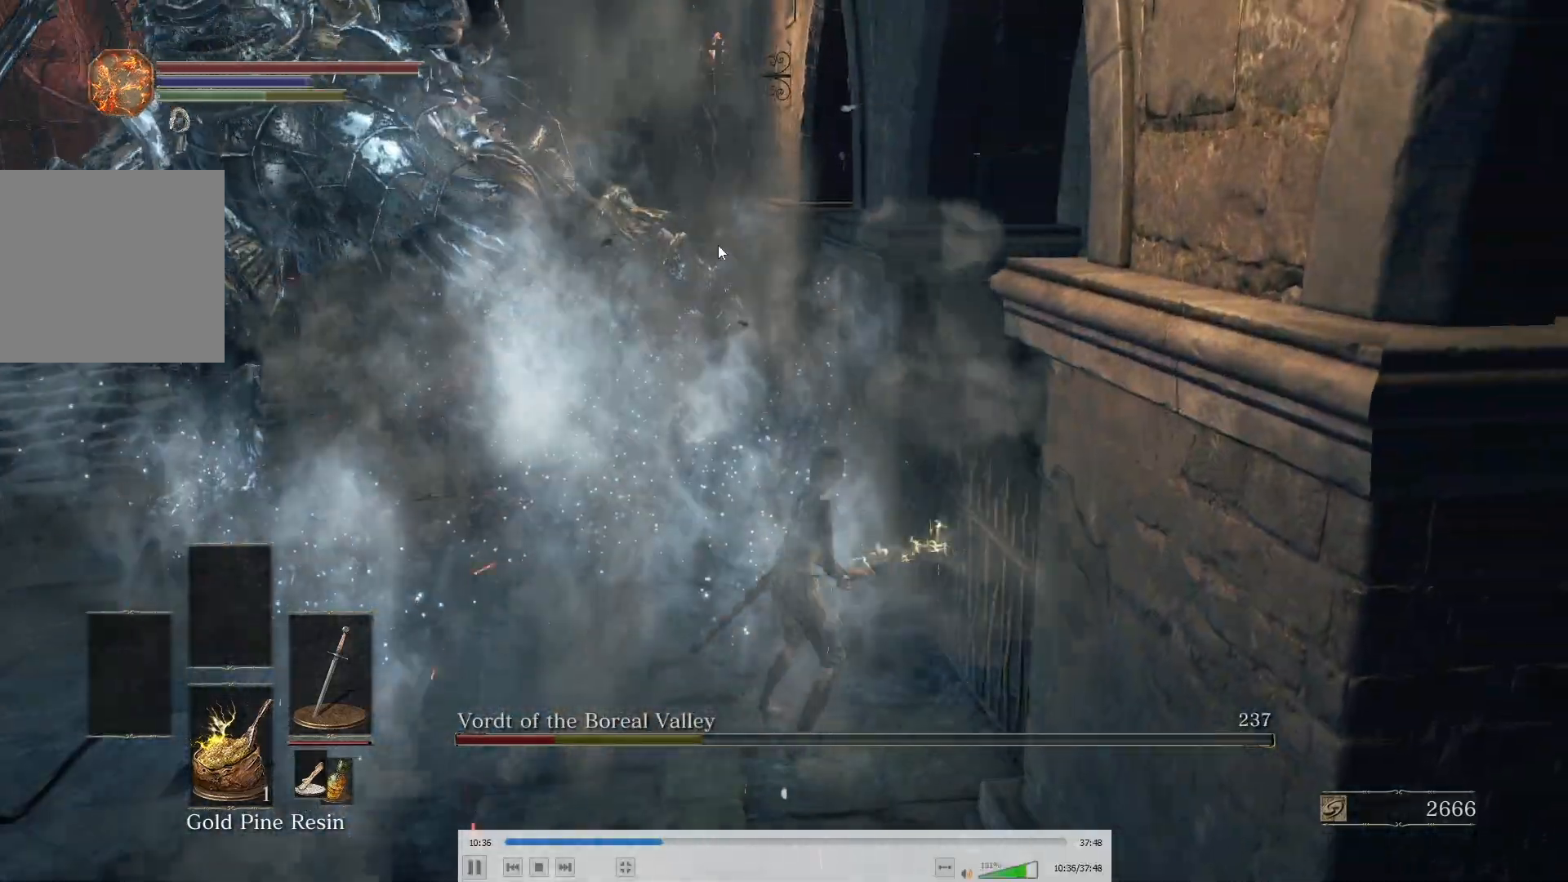
{"buttons": [], "left_stick": "down-left", "right_stick": "center", "events": [[100, "Y", "up"], [200, "right_stick", "down"], [367, "right_stick", "center"]]}
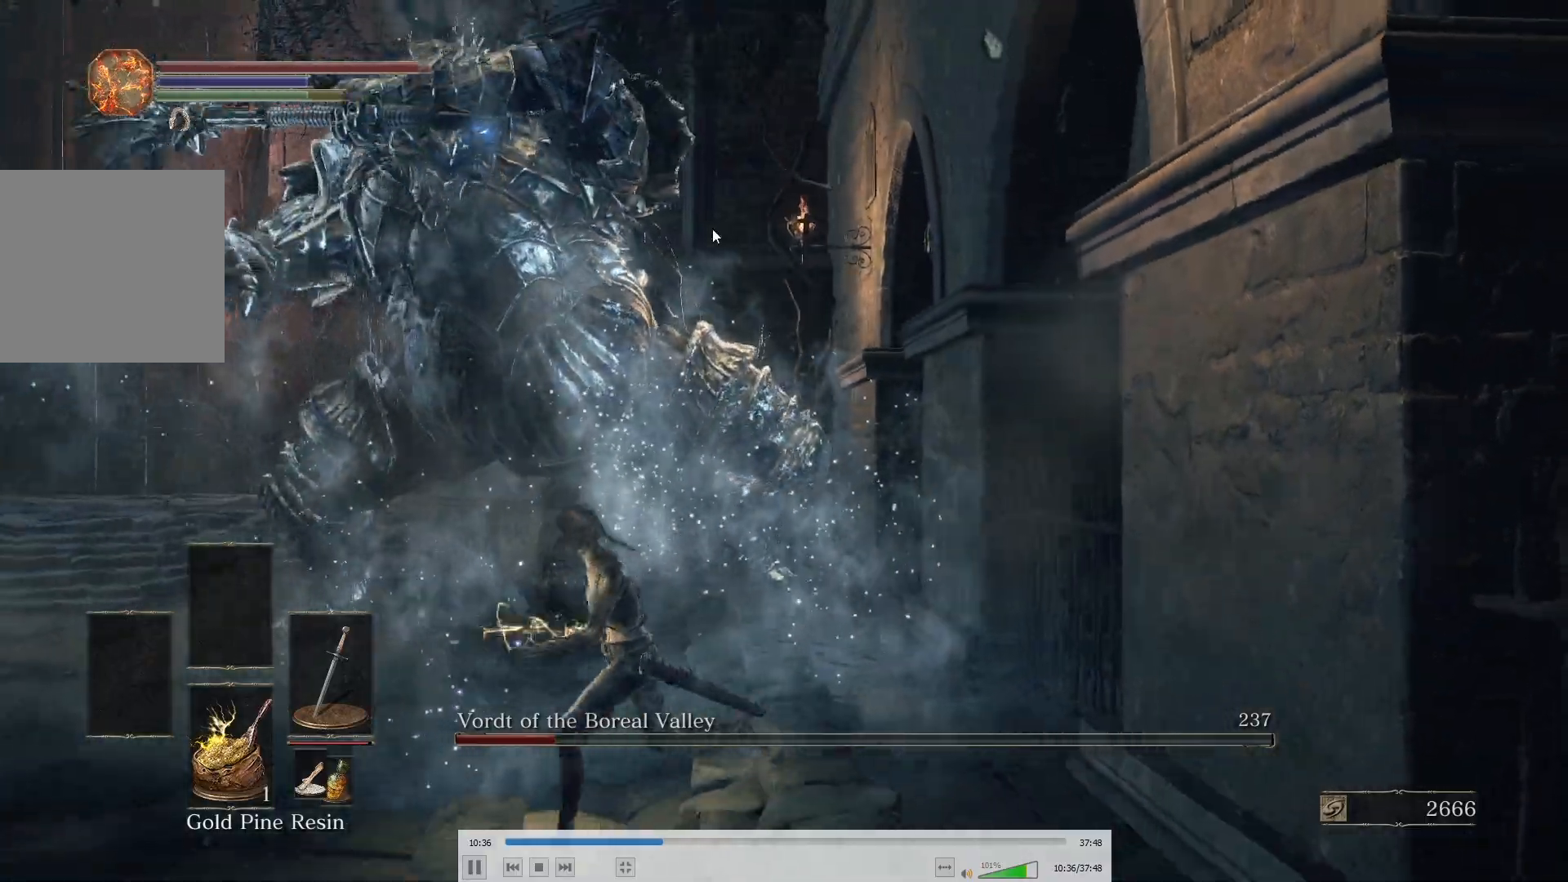
{"buttons": ["R1"], "left_stick": "up", "right_stick": "center", "events": [[117, "left_stick", "left"], [250, "left_stick", "up-left"], [450, "R1", "down"], [450, "left_stick", "up"]]}
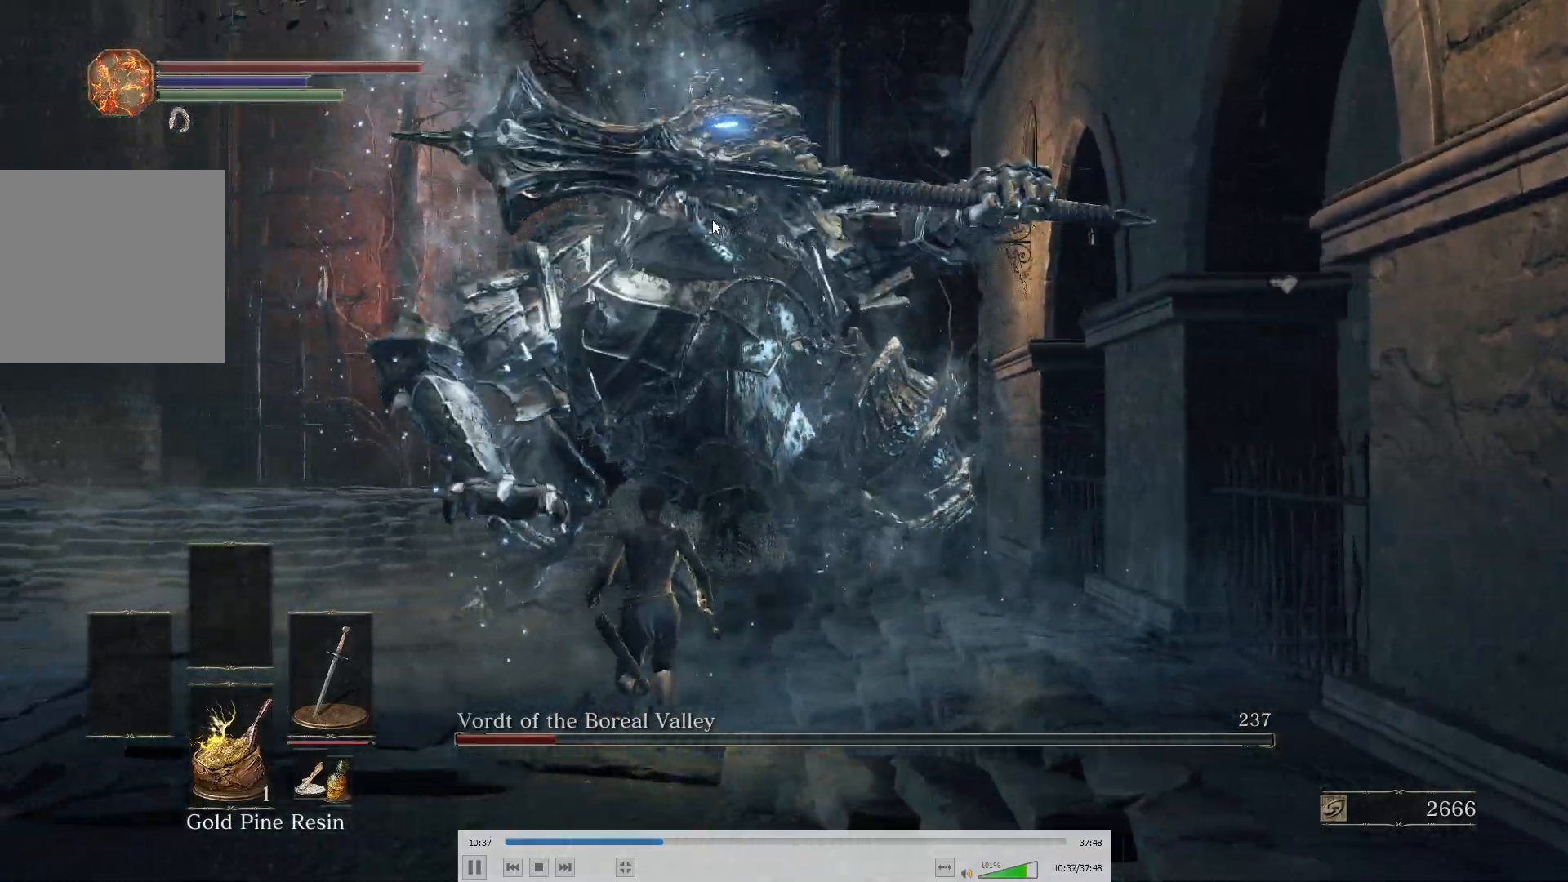
{"buttons": [], "left_stick": "up-right", "right_stick": "center", "events": [[117, "R1", "up"], [383, "left_stick", "up-right"]]}
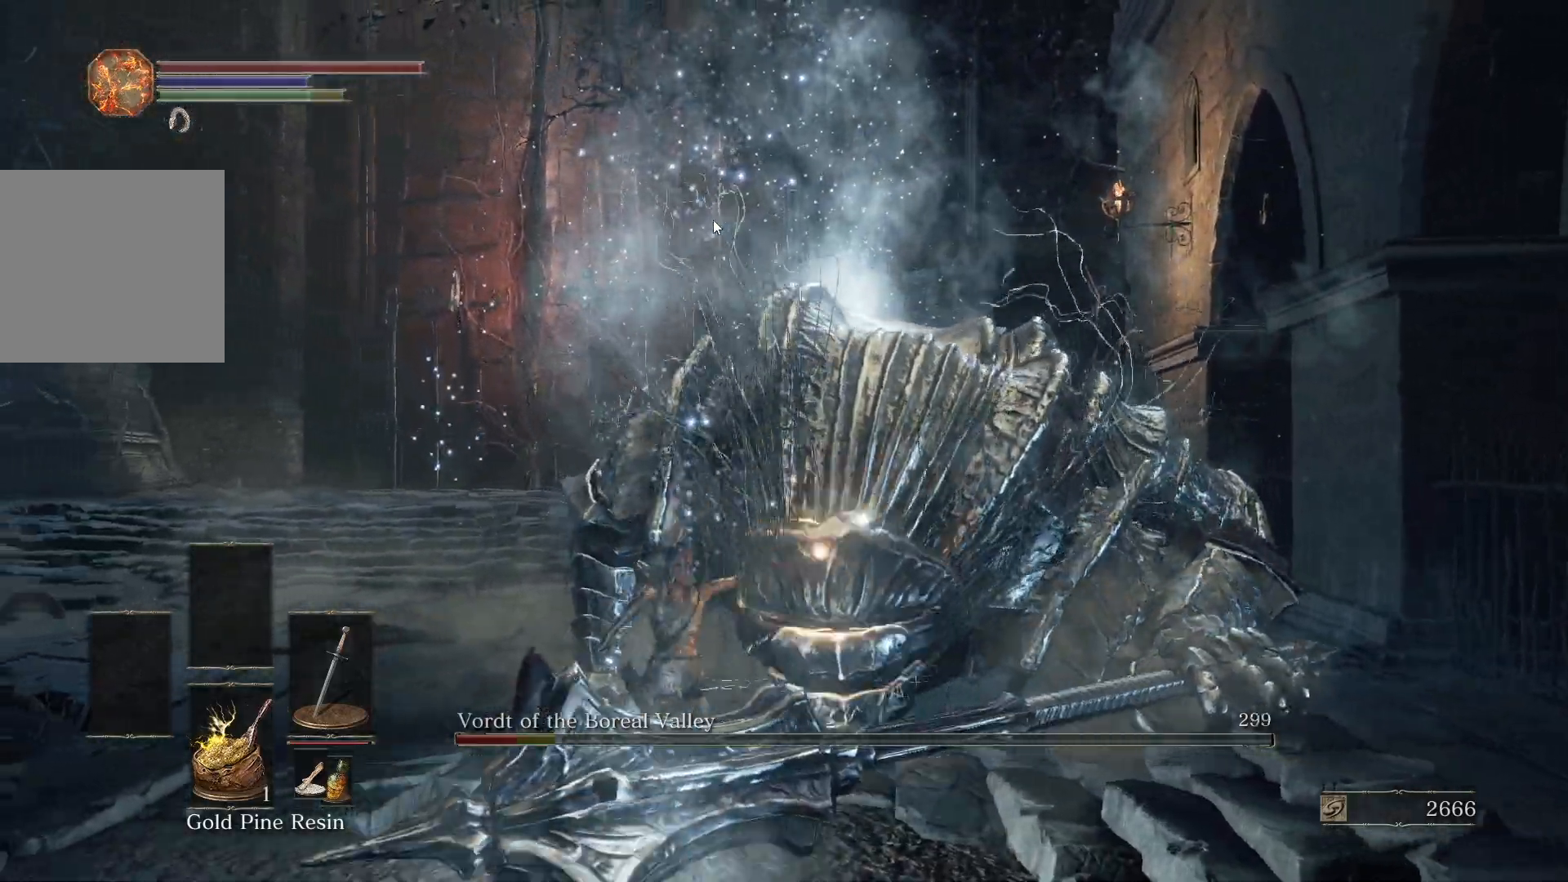
{"buttons": [], "left_stick": "up-right", "right_stick": "center", "events": [[17, "R1", "down"], [183, "R1", "up"]]}
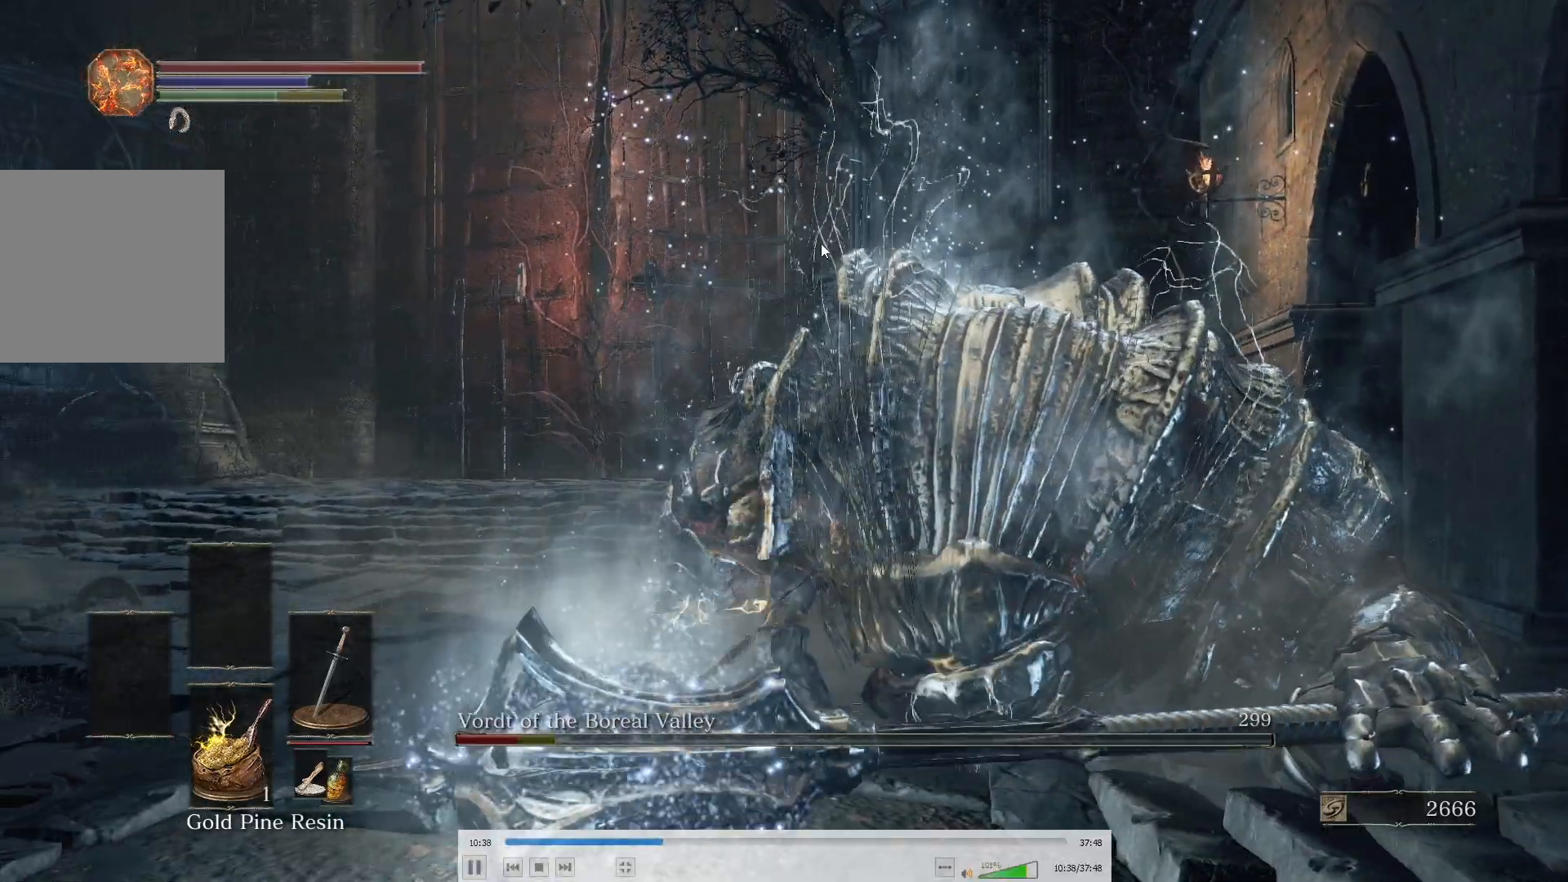
{"buttons": [], "left_stick": "up-right", "right_stick": "center", "events": [[117, "R1", "down"], [317, "R1", "up"]]}
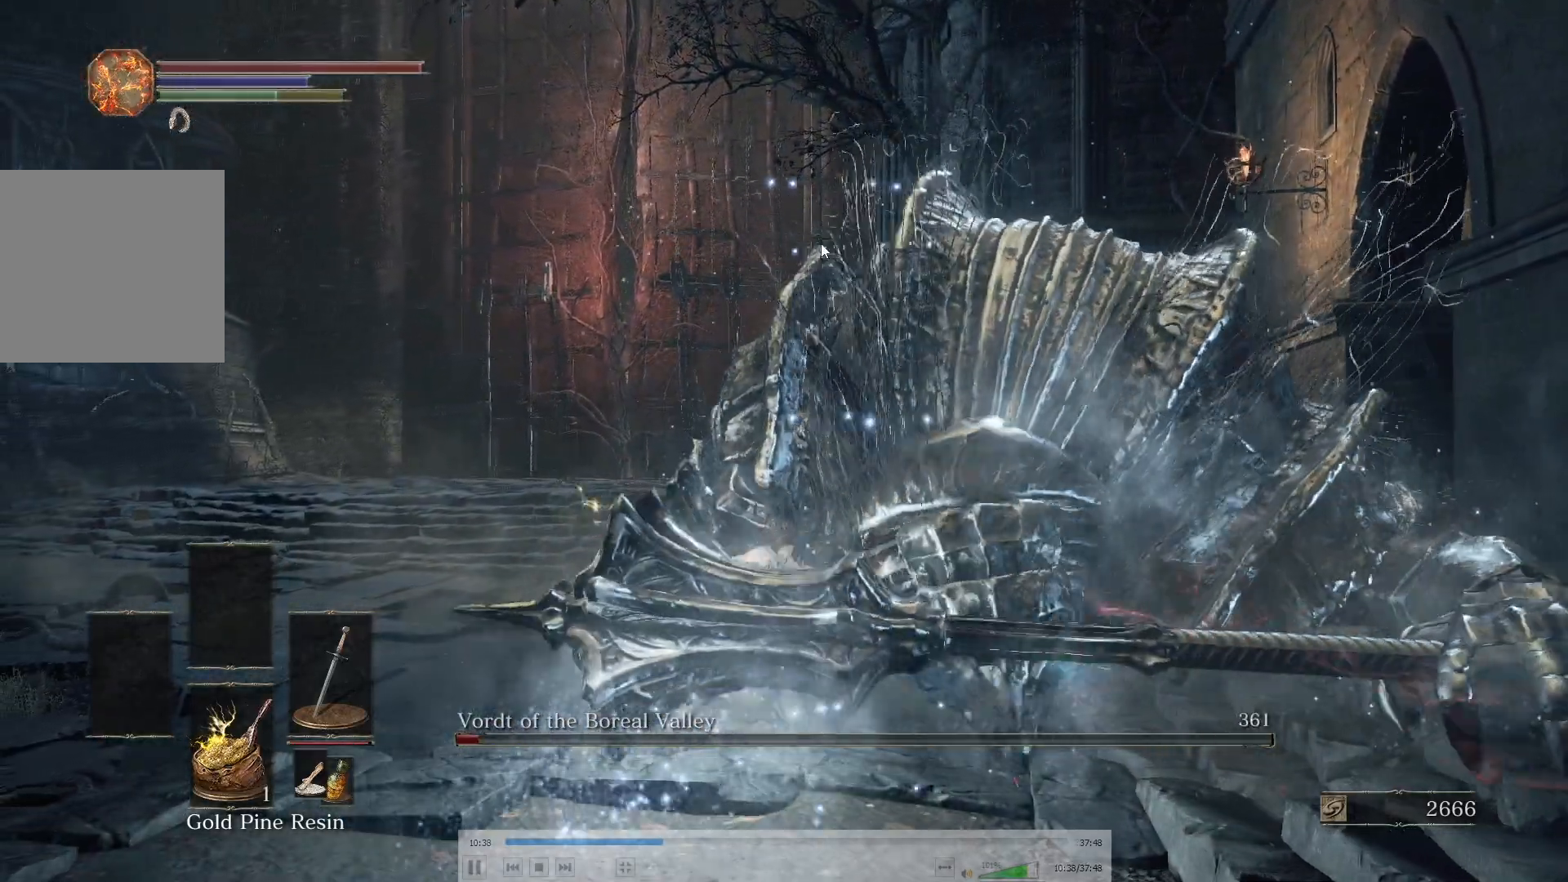
{"buttons": [], "left_stick": "up-left", "right_stick": "center", "events": [[283, "left_stick", "up"], [400, "left_stick", "up-left"]]}
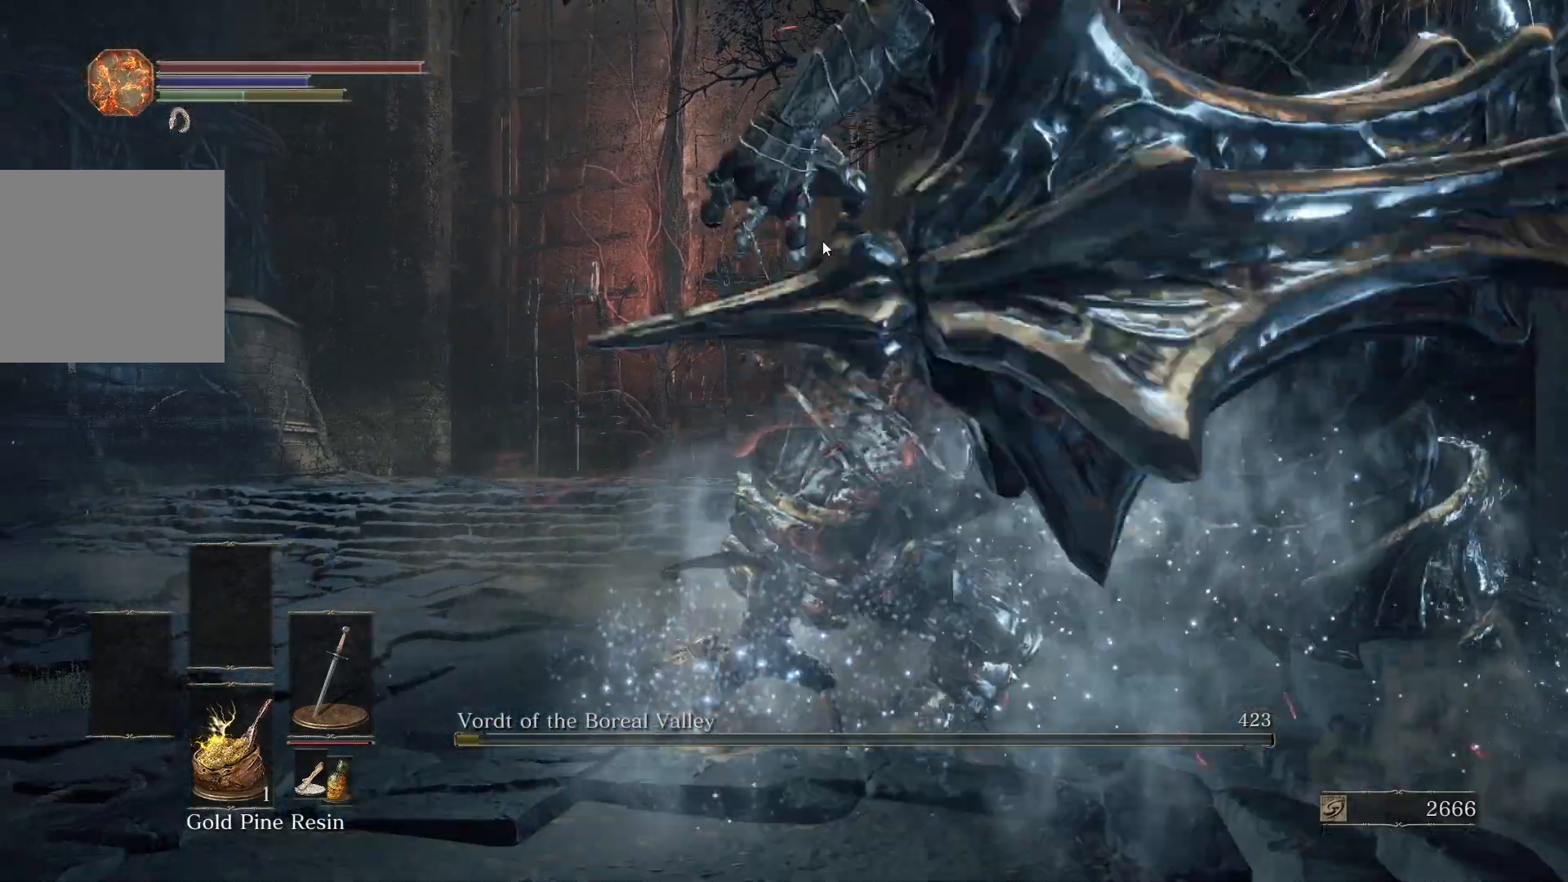
{"buttons": ["B"], "left_stick": "up-left", "right_stick": "center", "events": [[50, "right_stick", "up-right"], [150, "right_stick", "center"], [283, "B", "down"]]}
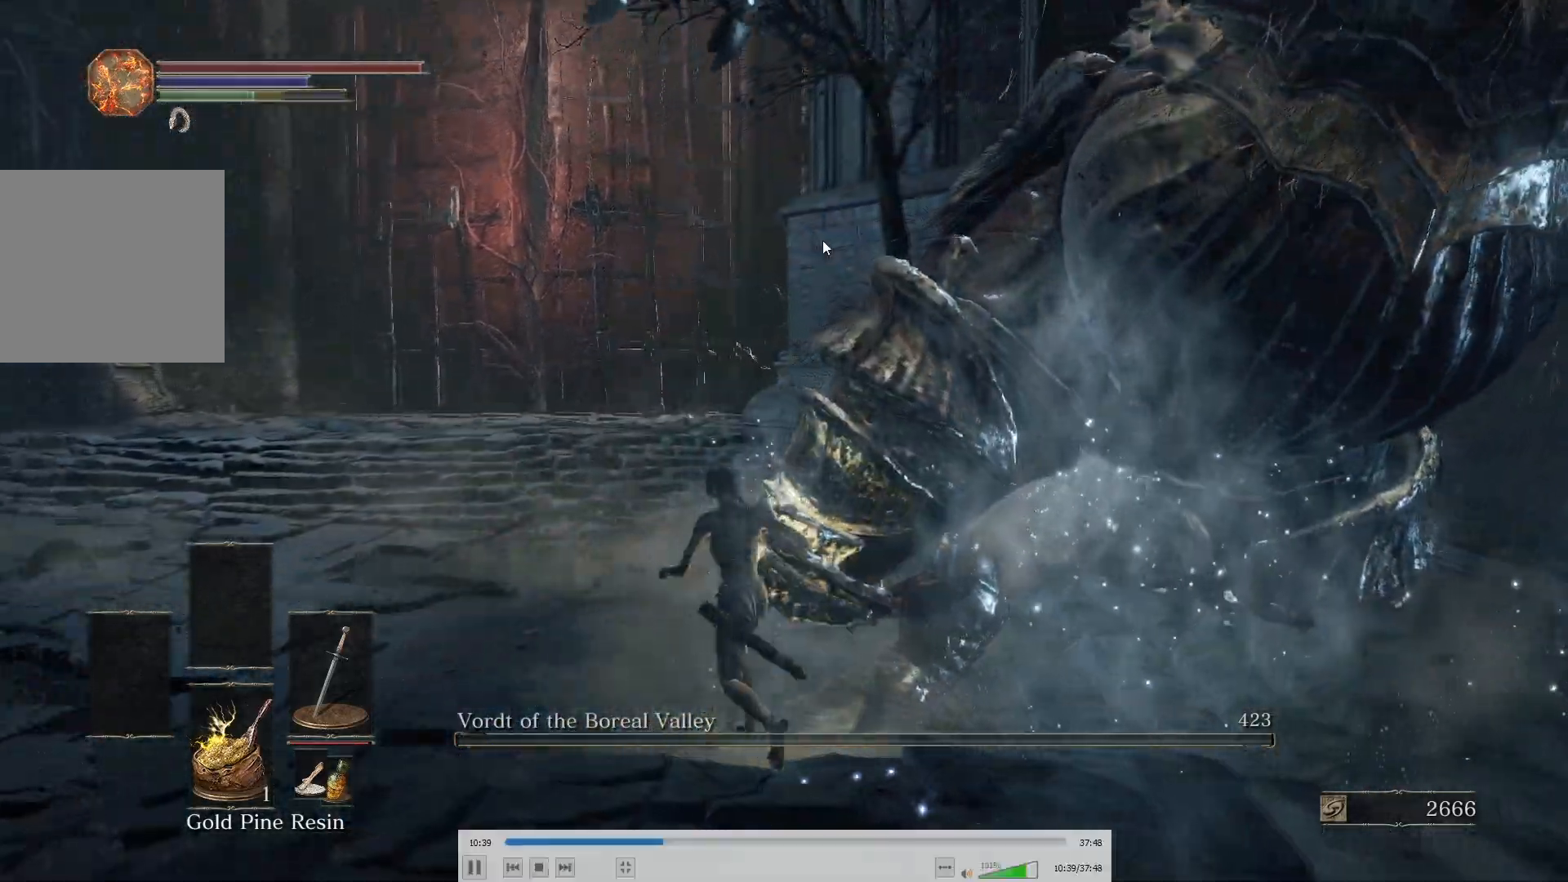
{"buttons": ["B"], "left_stick": "up-left", "right_stick": "center", "events": [[300, "right_stick", "down"], [400, "right_stick", "center"]]}
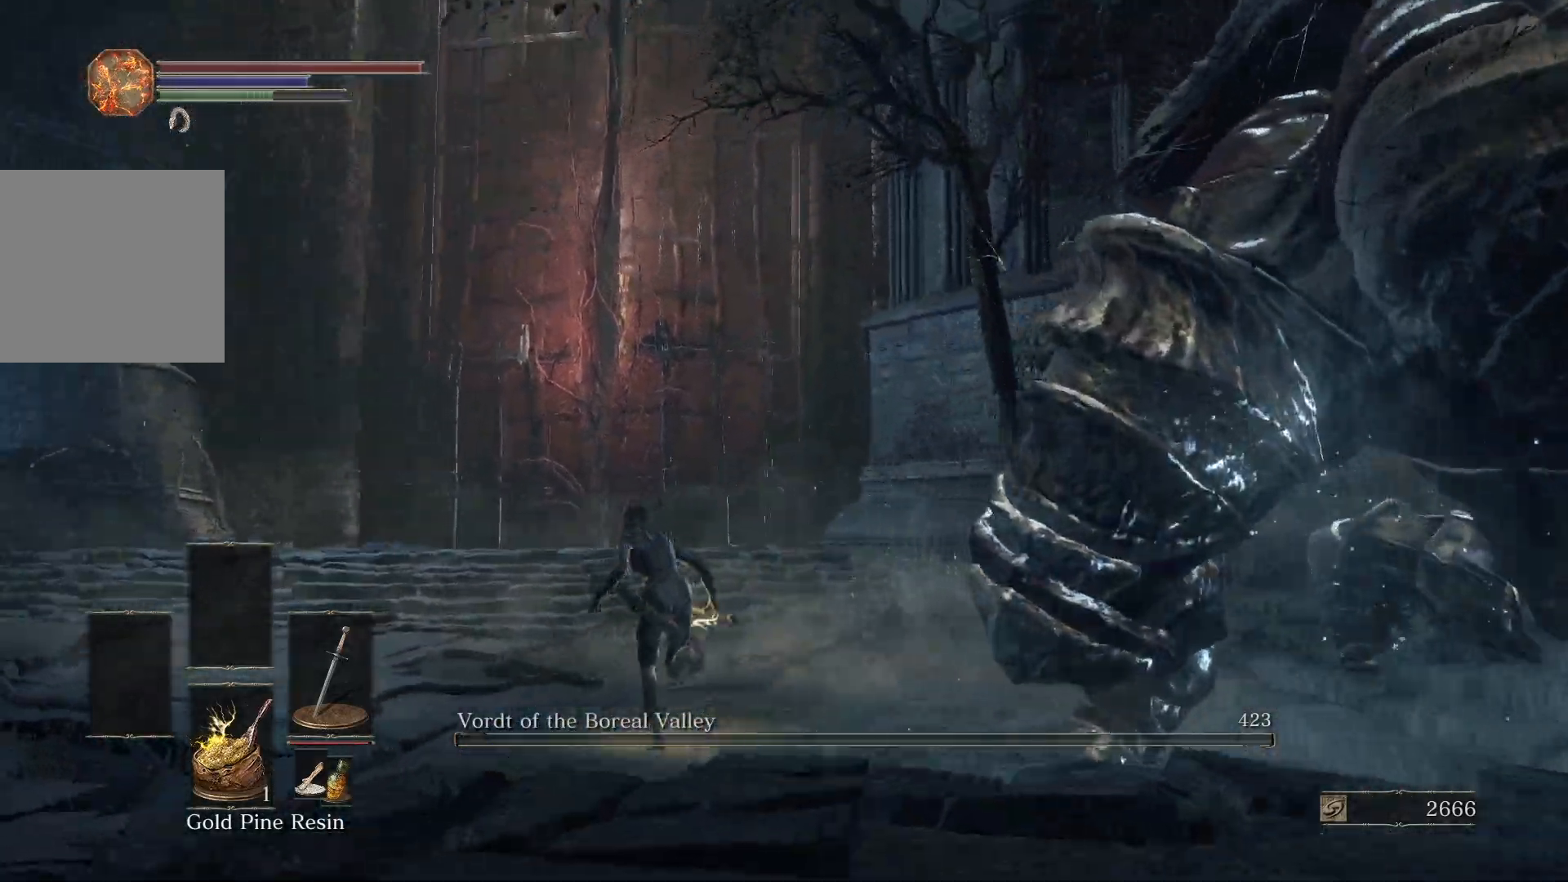
{"buttons": ["B"], "left_stick": "up-left", "right_stick": "center", "events": [[67, "right_stick", "up"], [183, "right_stick", "center"]]}
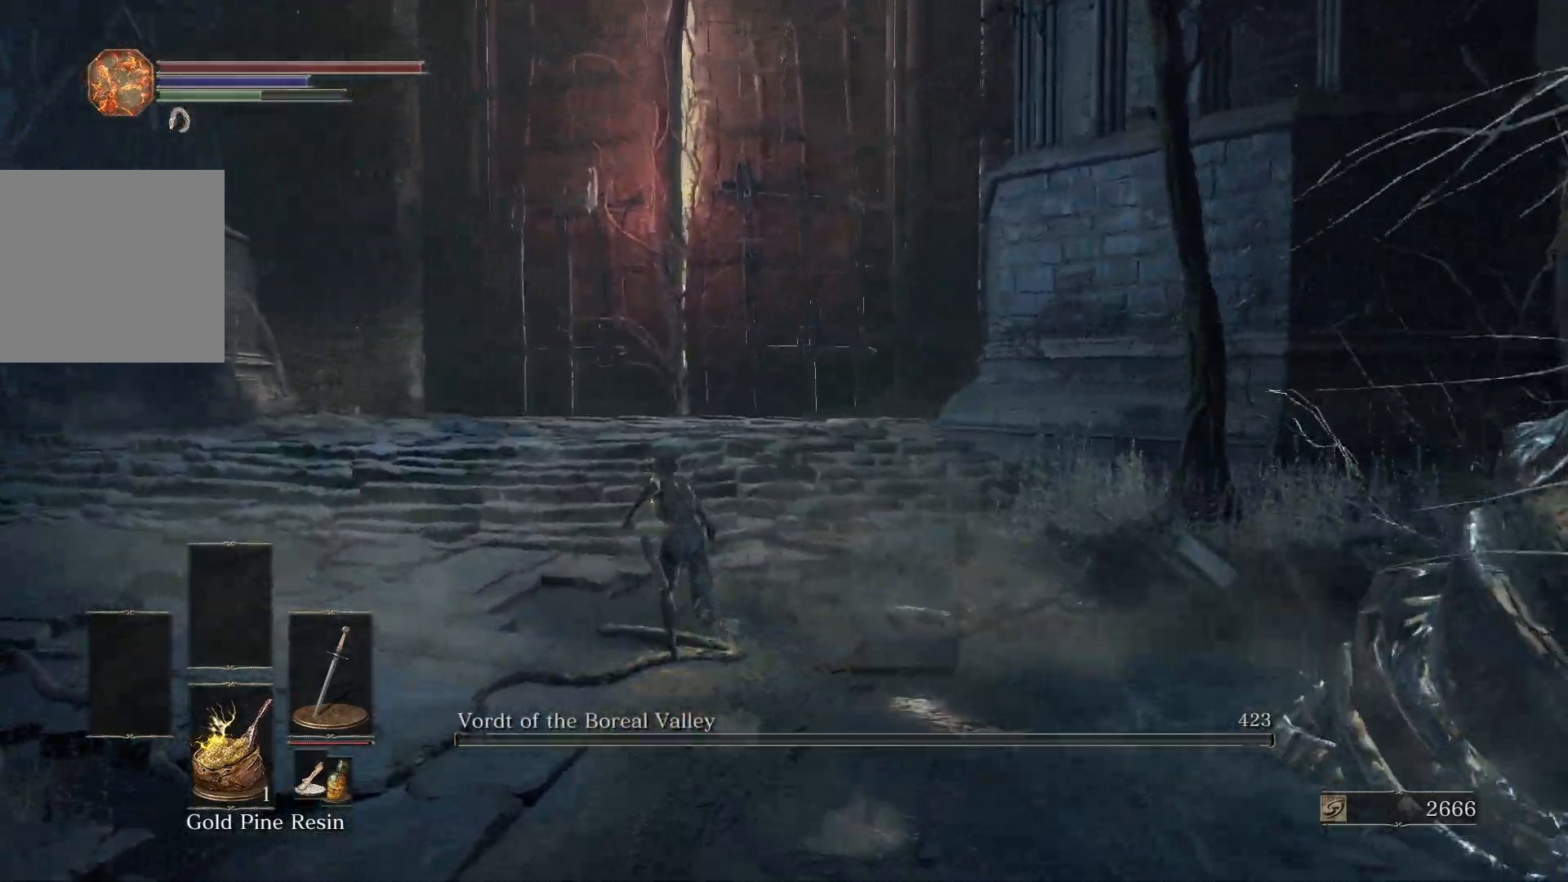
{"buttons": ["B"], "left_stick": "up-left", "right_stick": "up", "events": [[50, "right_stick", "up"], [183, "right_stick", "center"], [400, "right_stick", "up"]]}
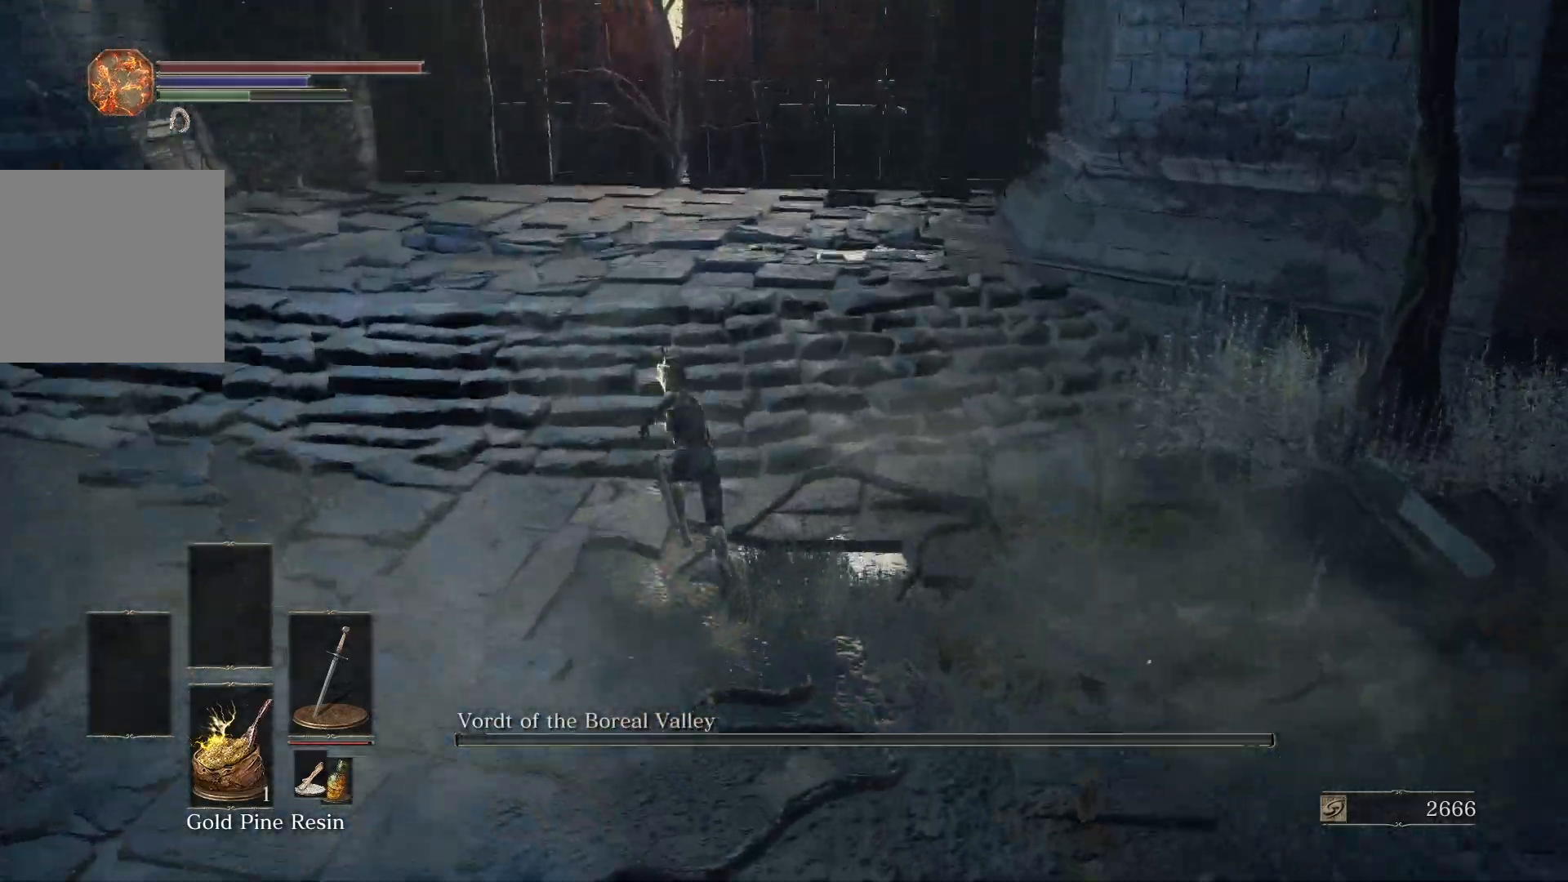
{"buttons": ["B"], "left_stick": "up-left", "right_stick": "center", "events": [[17, "right_stick", "center"], [267, "right_stick", "up"], [367, "right_stick", "center"]]}
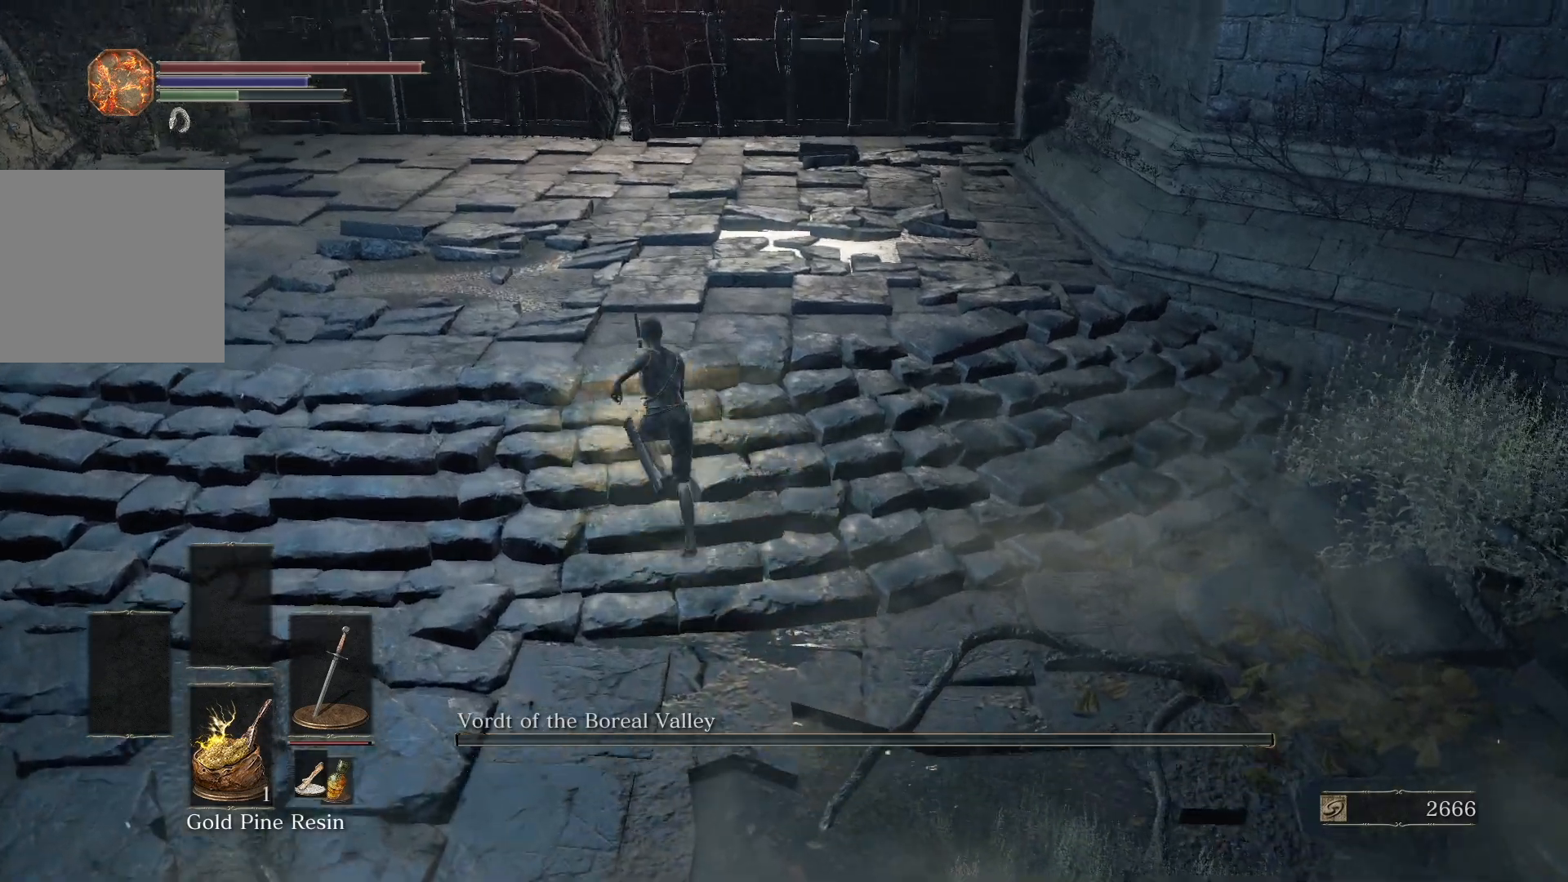
{"buttons": [], "left_stick": "up-left", "right_stick": "center", "events": [[67, "right_stick", "up"], [183, "right_stick", "center"], [283, "B", "up"], [433, "A", "down"], [483, "A", "up"]]}
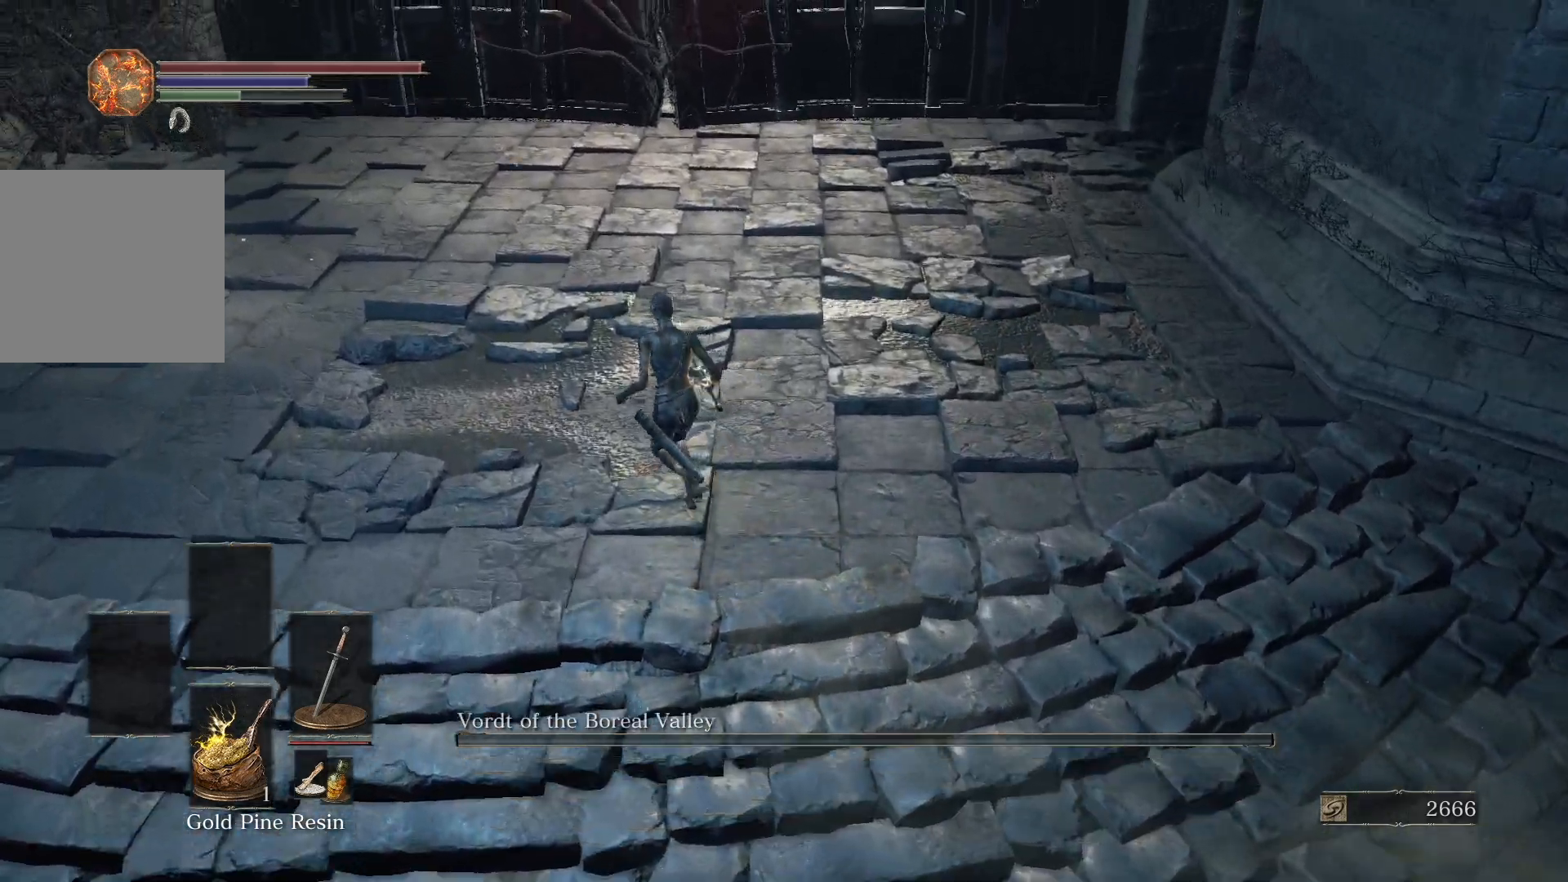
{"buttons": [], "left_stick": "center", "right_stick": "center", "events": [[67, "A", "down"], [133, "A", "up"], [200, "A", "down"], [267, "A", "up"], [317, "A", "down"], [333, "left_stick", "center"], [400, "A", "up"], [433, "A", "down"], [500, "A", "up"]]}
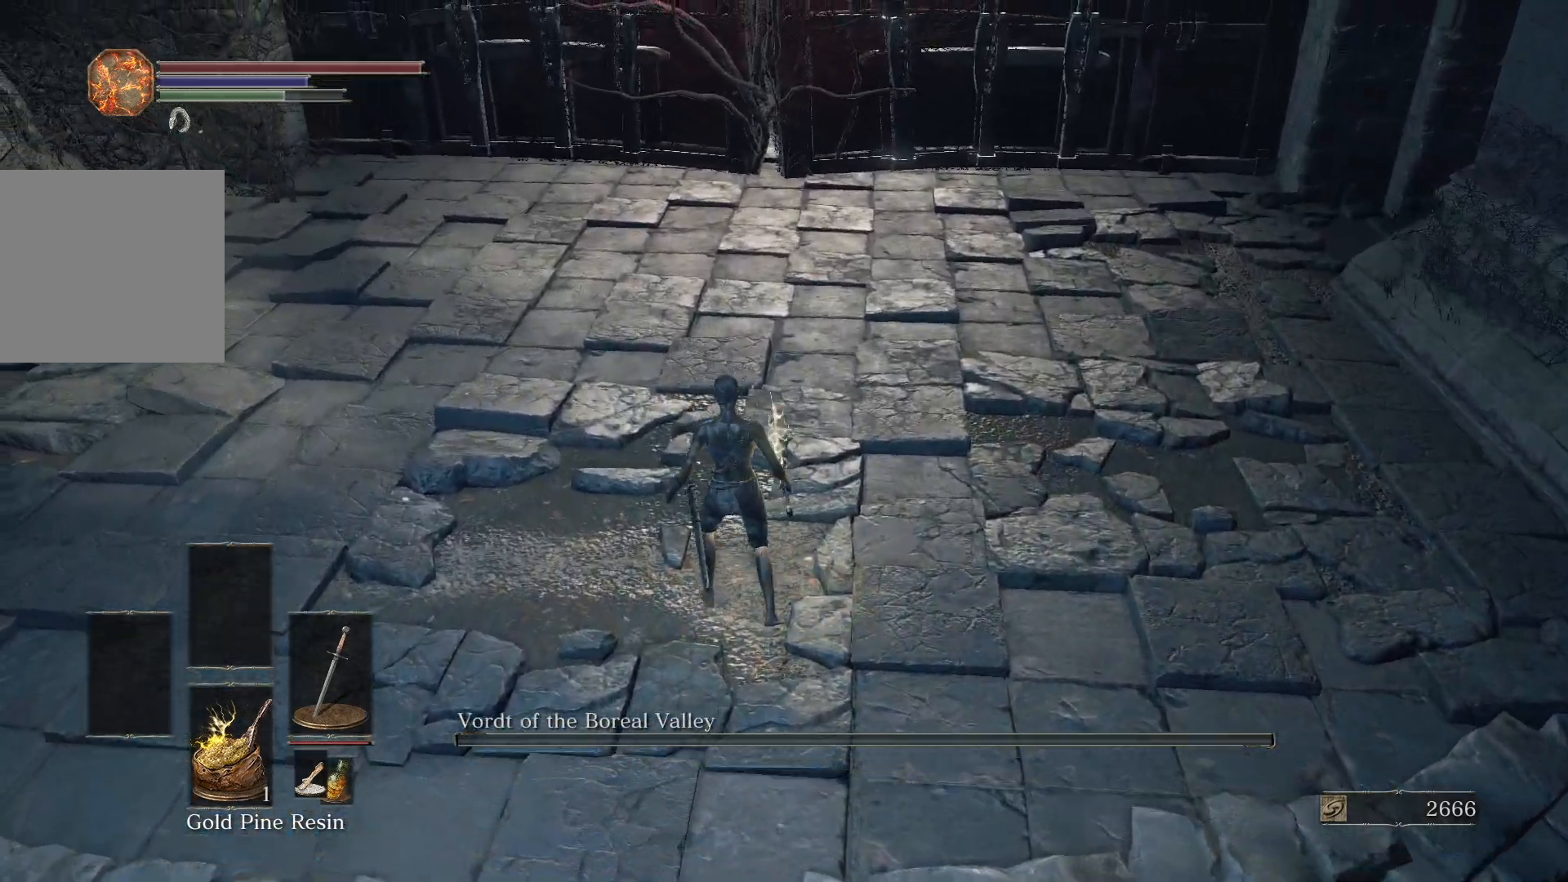
{"buttons": ["START"], "left_stick": "center", "right_stick": "center", "events": [[67, "A", "down"], [117, "A", "up"], [183, "A", "down"], [217, "left_stick", "up"], [250, "A", "up"], [300, "A", "down"], [350, "A", "up"], [367, "left_stick", "center"], [500, "START", "down"]]}
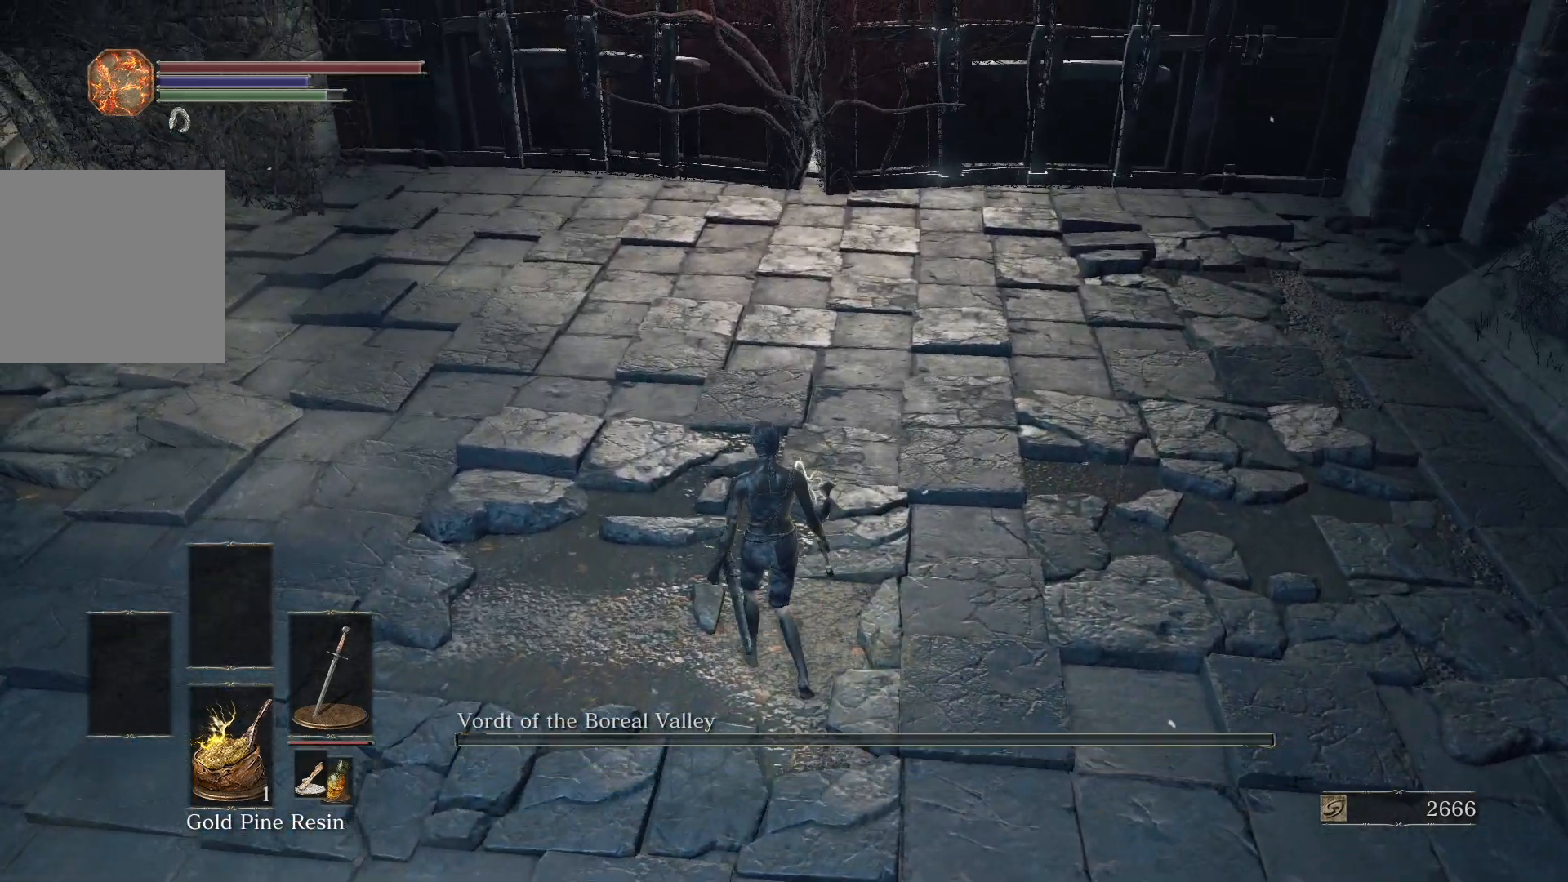
{"buttons": [], "left_stick": "center", "right_stick": "center", "events": [[100, "START", "up"], [217, "A", "down"], [317, "A", "up"], [383, "DPAD_DOWN", "down"], [450, "DPAD_DOWN", "up"]]}
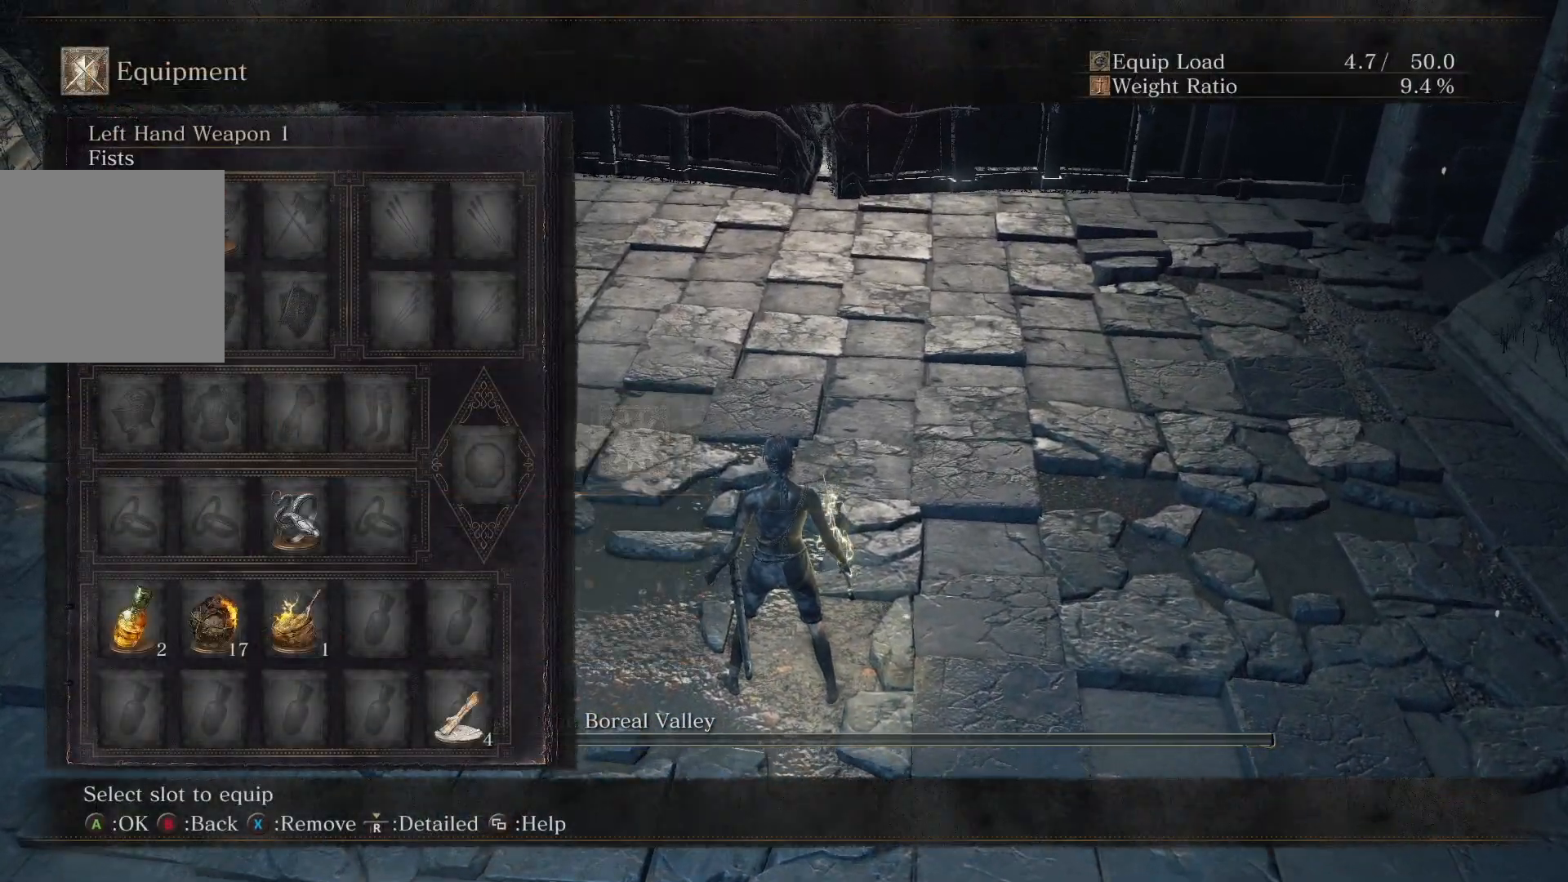
{"buttons": [], "left_stick": "center", "right_stick": "center", "events": [[17, "DPAD_DOWN", "down"], [67, "DPAD_DOWN", "up"], [133, "DPAD_DOWN", "down"], [200, "DPAD_DOWN", "up"], [250, "DPAD_DOWN", "down"], [300, "DPAD_DOWN", "up"], [400, "DPAD_RIGHT", "down"], [467, "DPAD_RIGHT", "up"]]}
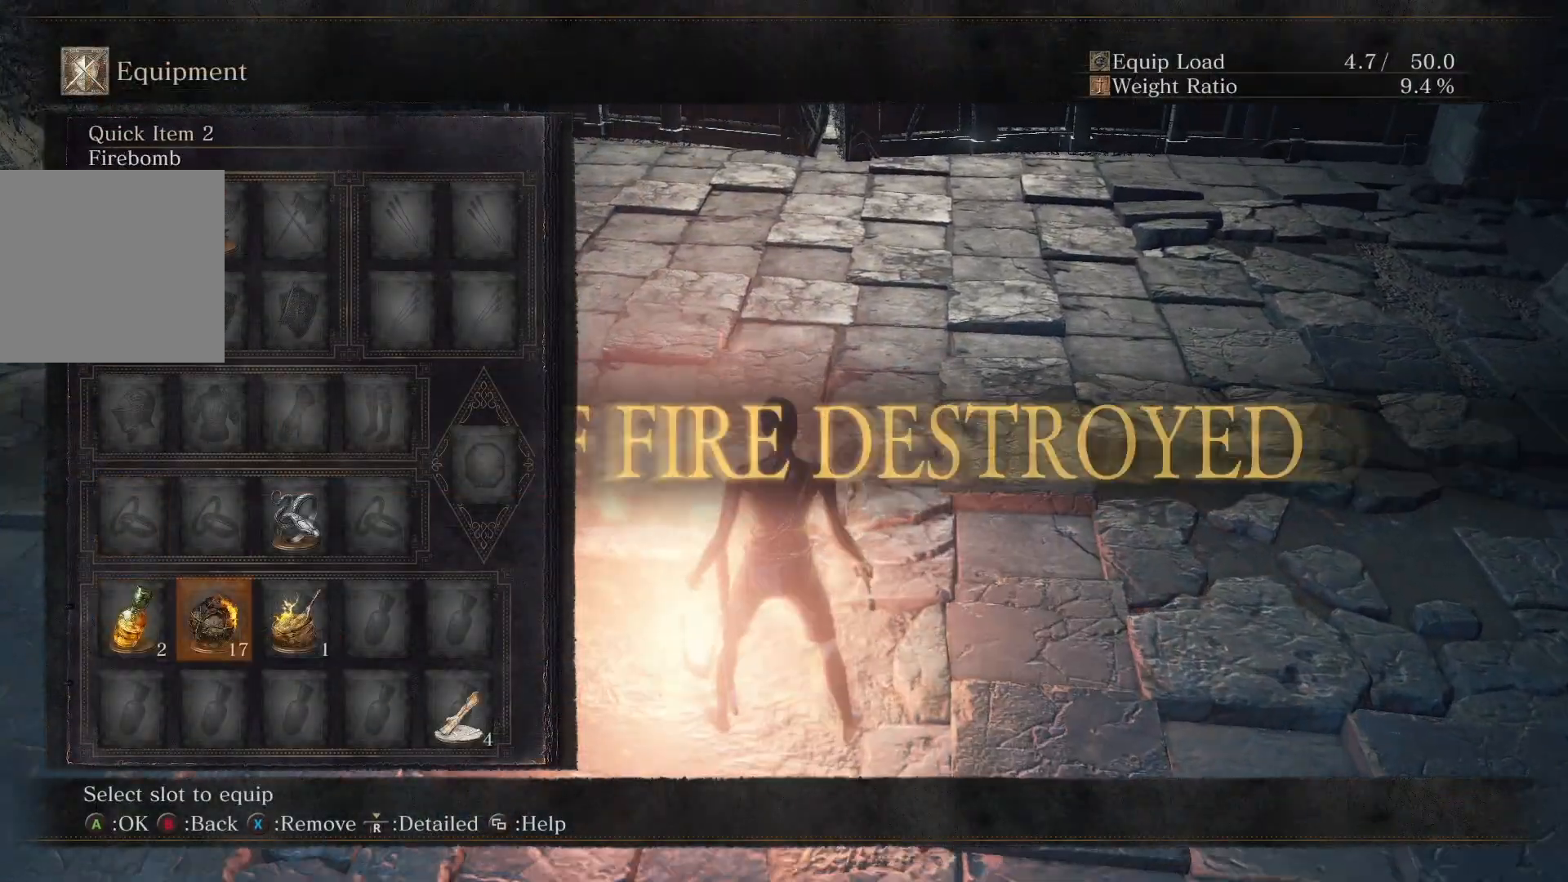
{"buttons": ["A"], "left_stick": "center", "right_stick": "center", "events": [[33, "DPAD_RIGHT", "down"], [100, "DPAD_RIGHT", "up"], [200, "A", "down"], [333, "A", "up"], [333, "DPAD_LEFT", "down"], [450, "A", "down"], [467, "DPAD_LEFT", "up"]]}
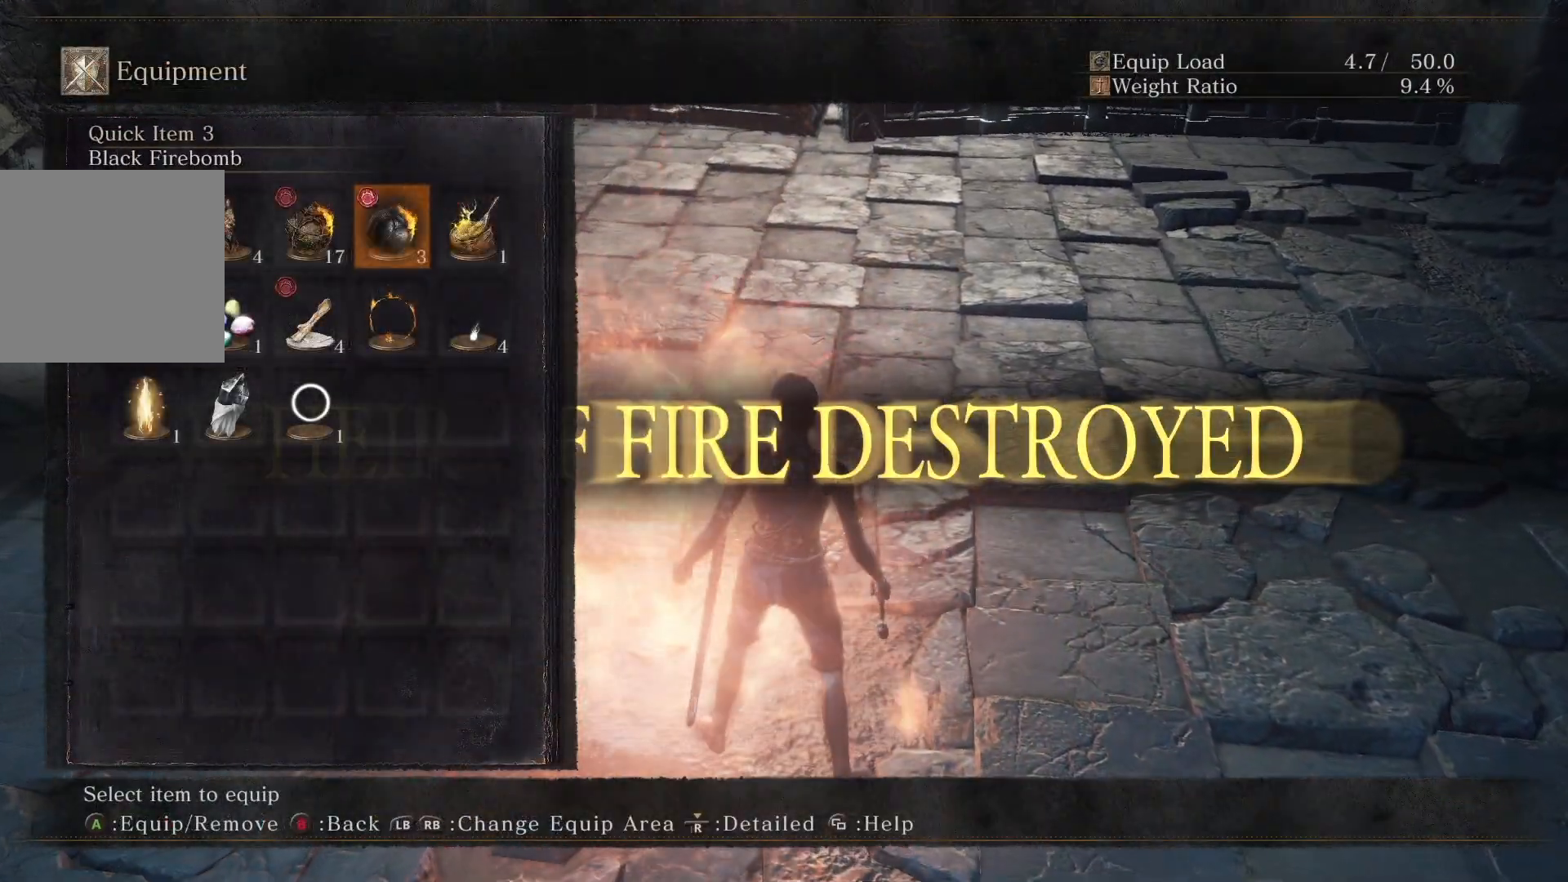
{"buttons": [], "left_stick": "center", "right_stick": "center", "events": [[50, "A", "up"], [133, "START", "down"], [217, "START", "up"], [417, "A", "down"], [483, "A", "up"]]}
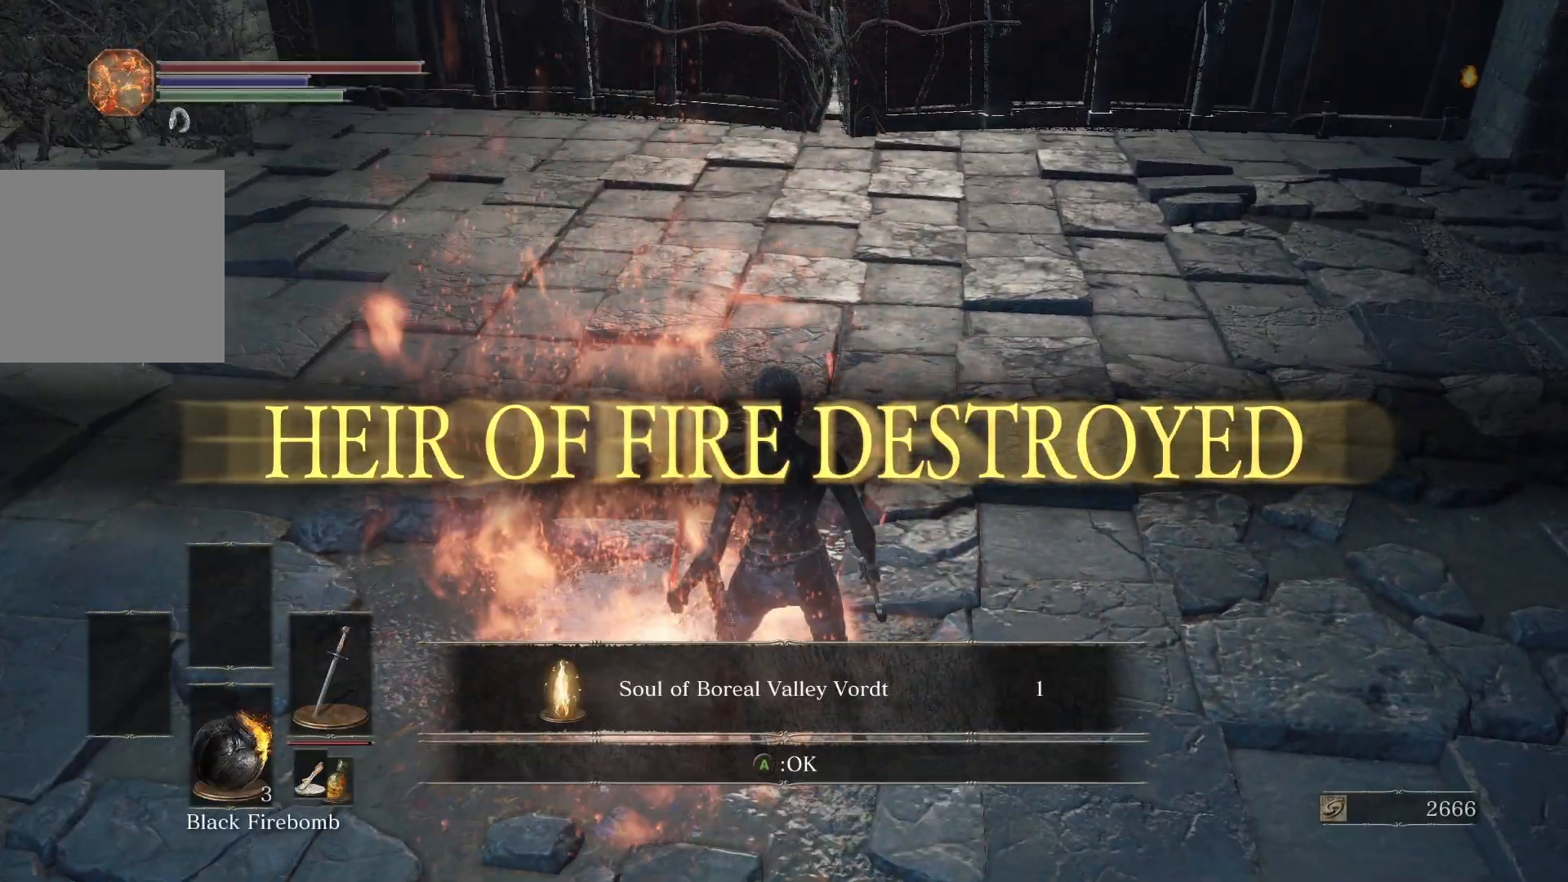
{"buttons": [], "left_stick": "center", "right_stick": "center", "events": [[83, "A", "down"], [133, "A", "up"], [217, "A", "down"], [267, "A", "up"], [333, "A", "down"], [383, "A", "up"], [450, "A", "down"], [500, "A", "up"]]}
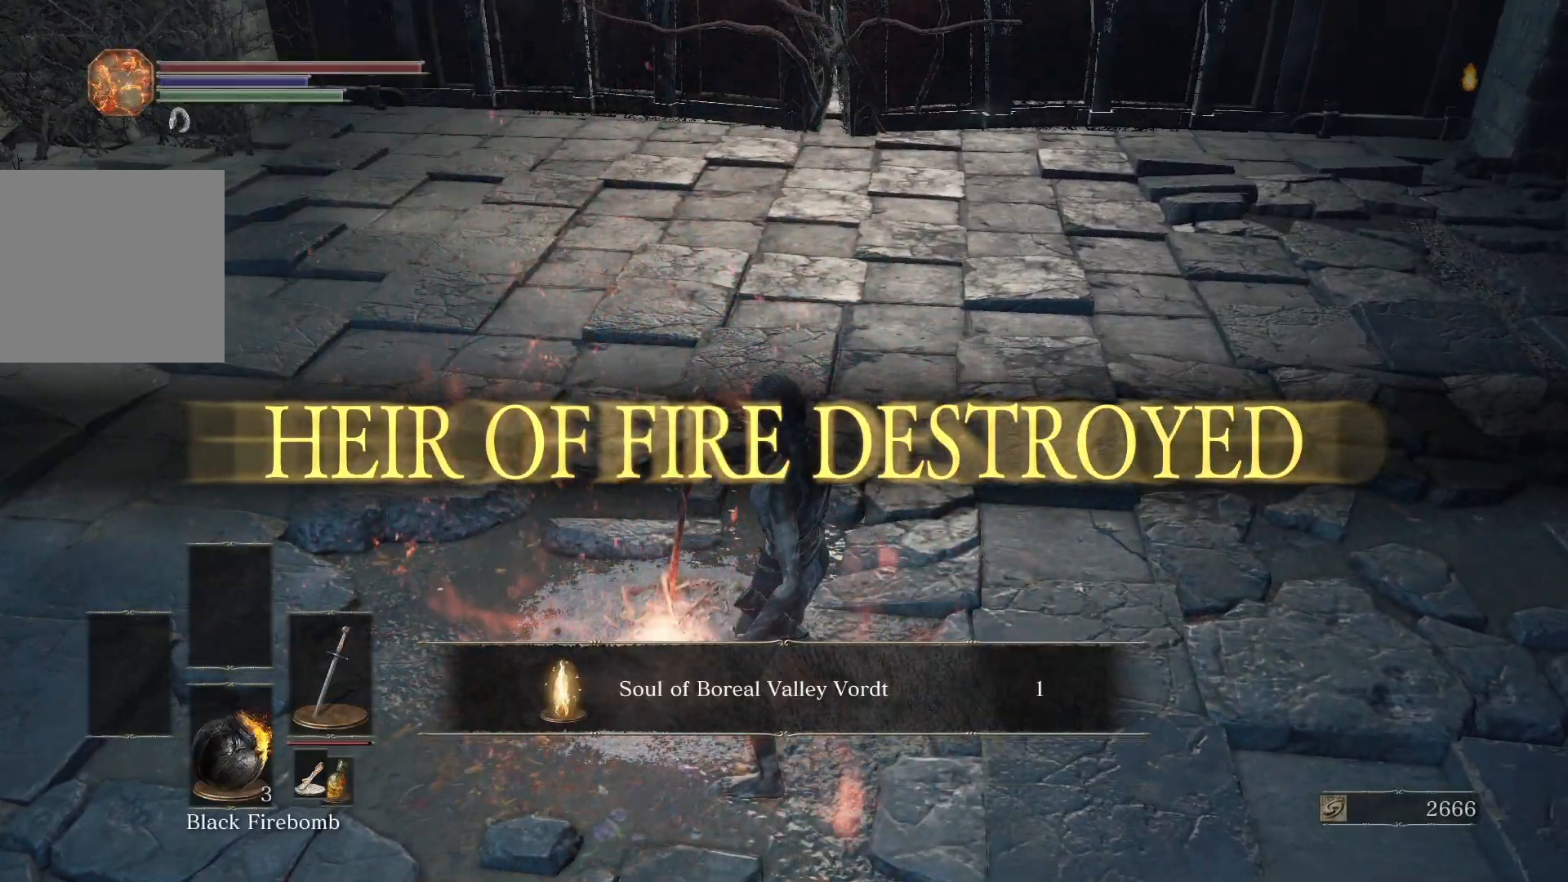
{"buttons": [], "left_stick": "center", "right_stick": "right", "events": [[50, "A", "down"], [117, "A", "up"], [250, "right_stick", "down-left"], [400, "right_stick", "center"], [483, "right_stick", "right"]]}
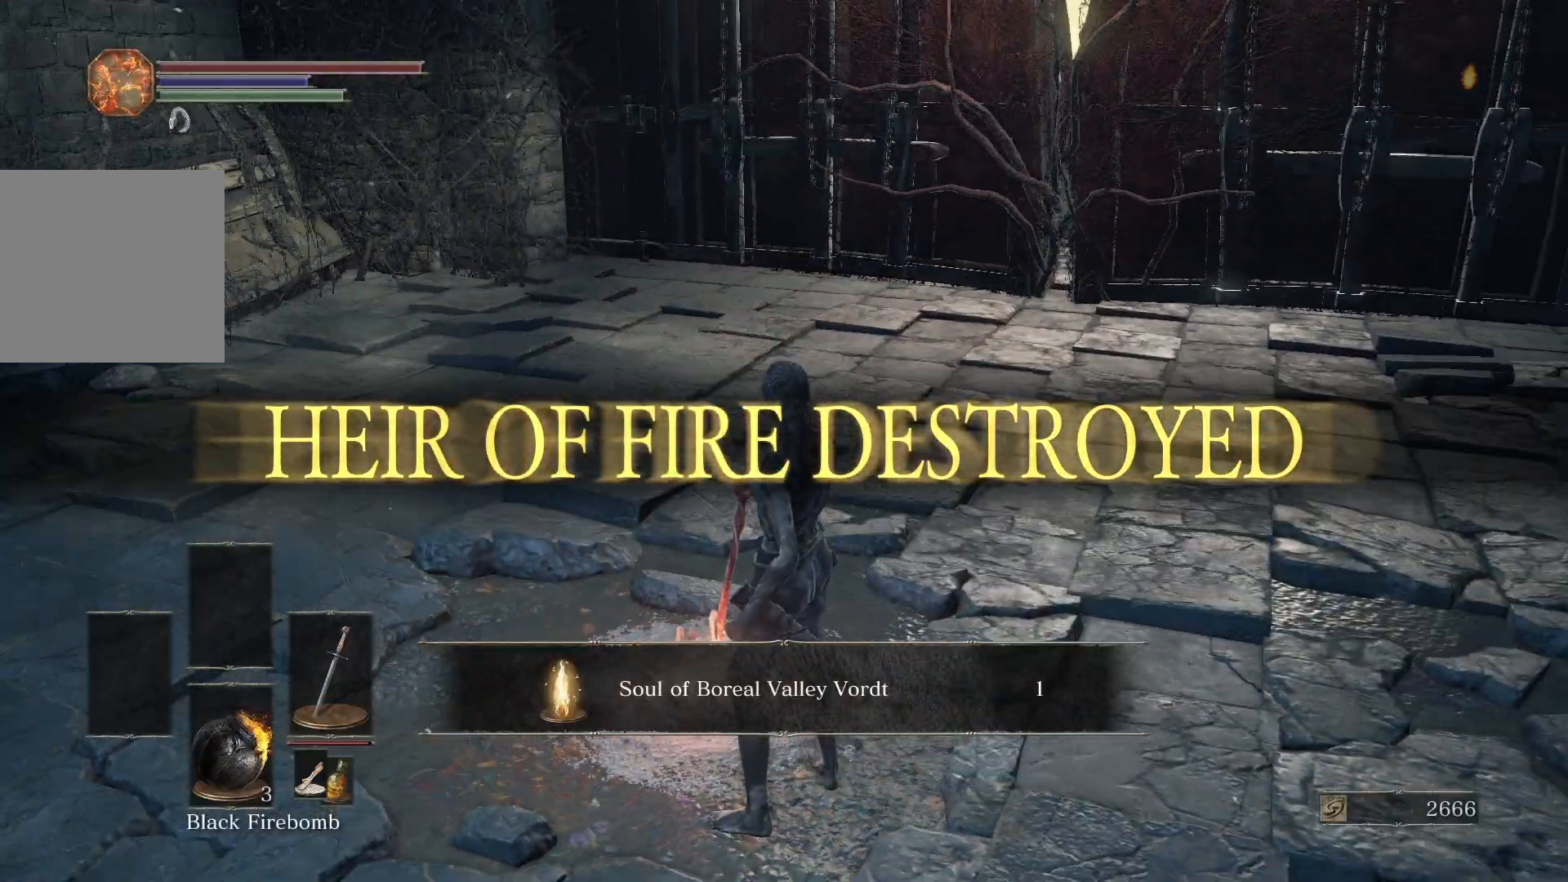
{"buttons": ["A"], "left_stick": "center", "right_stick": "center", "events": [[100, "right_stick", "center"], [333, "right_stick", "right"], [433, "right_stick", "center"], [467, "A", "down"]]}
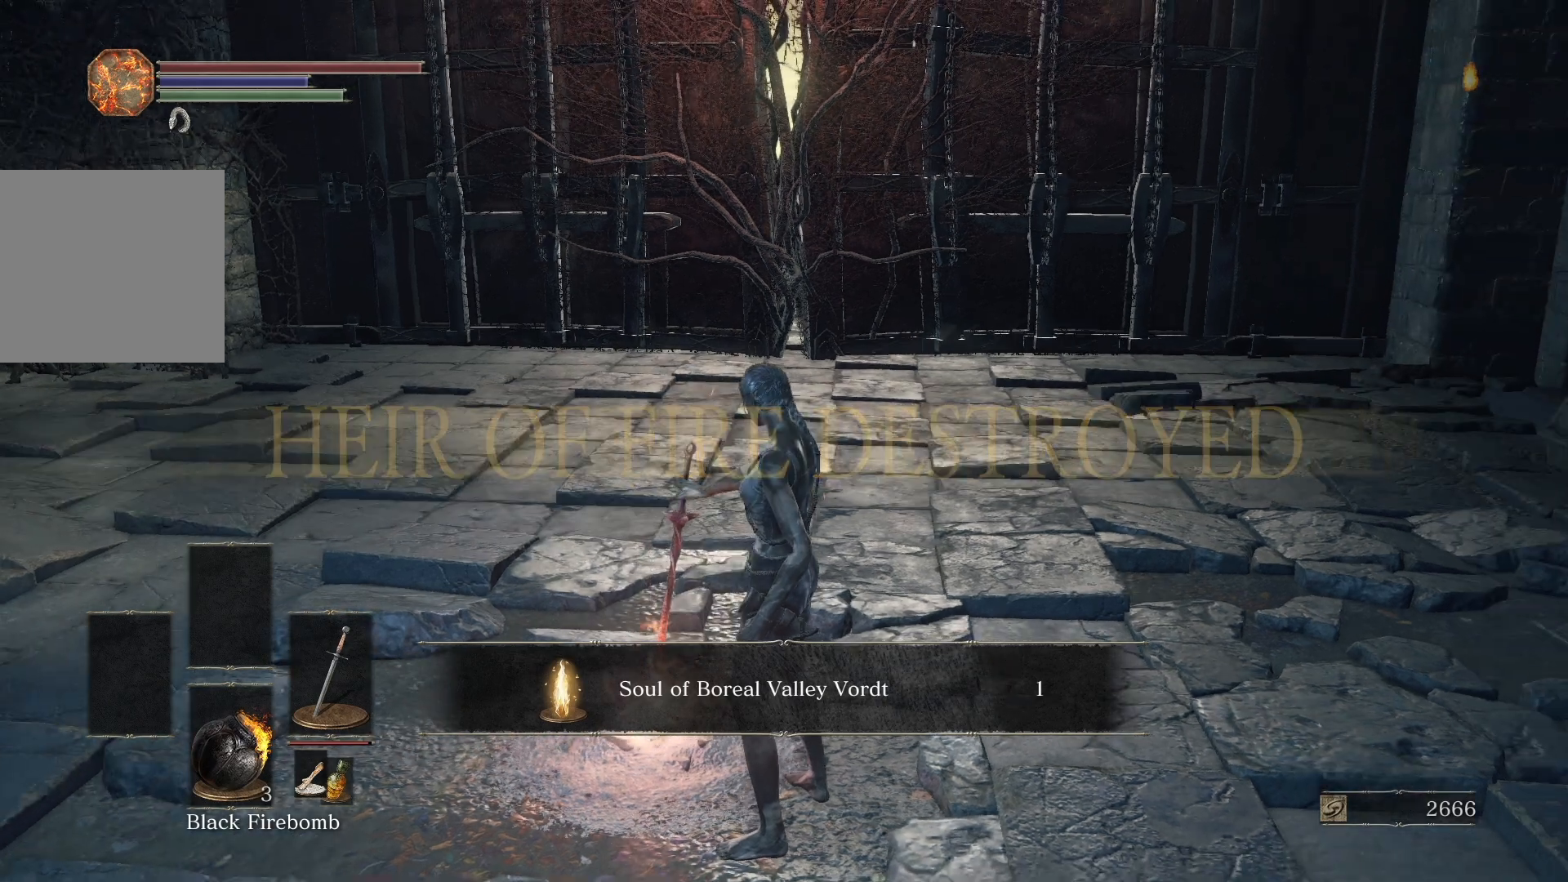
{"buttons": [], "left_stick": "center", "right_stick": "center", "events": [[50, "A", "up"], [117, "A", "down"], [200, "A", "up"], [267, "A", "down"], [350, "A", "up"], [400, "A", "down"], [483, "A", "up"]]}
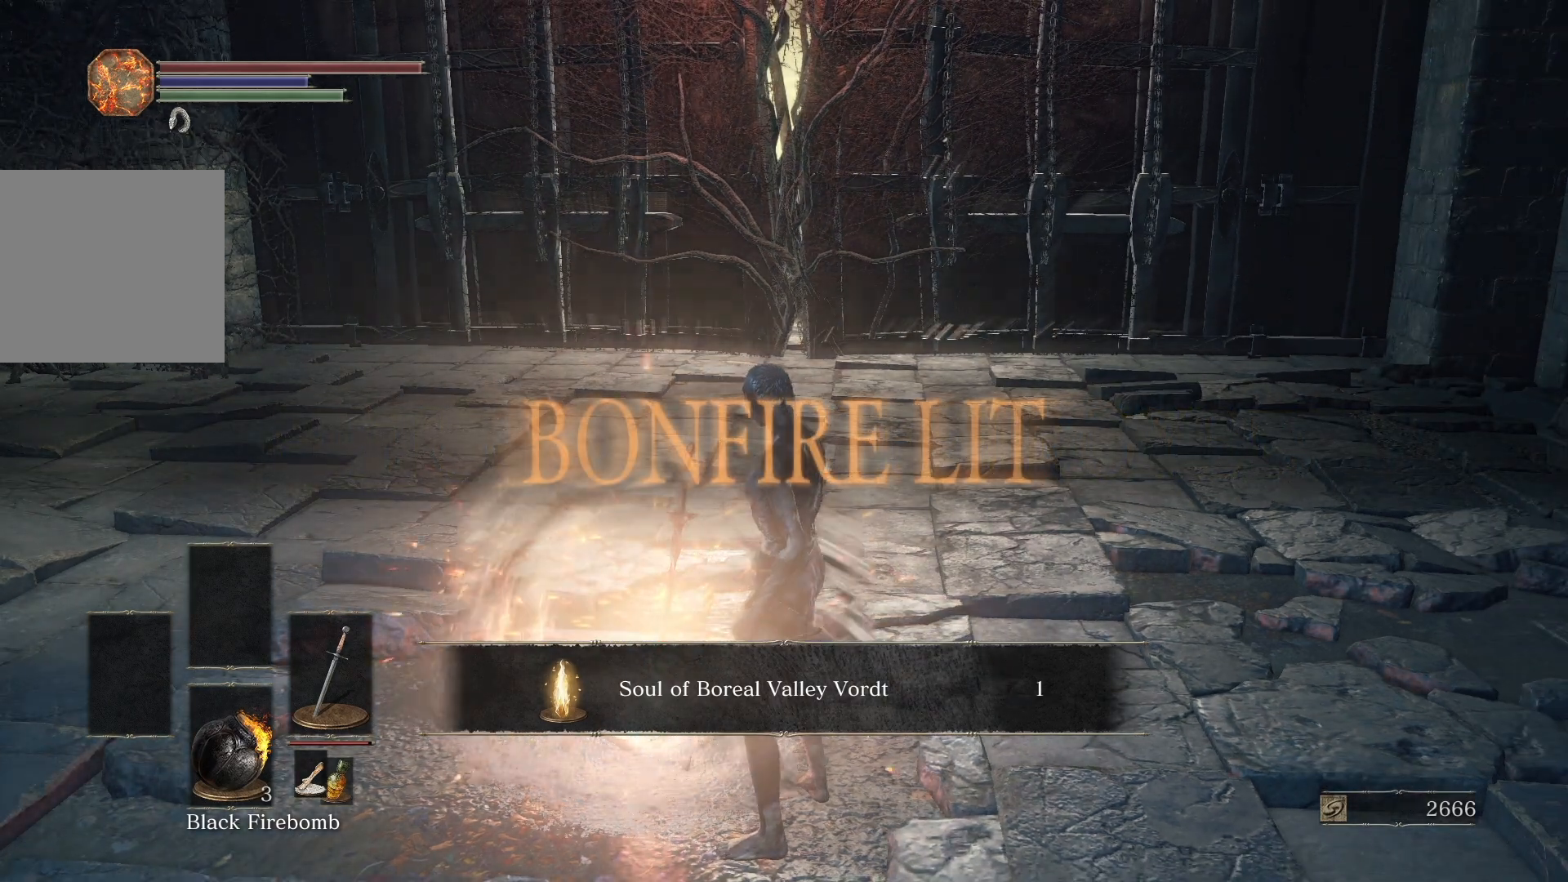
{"buttons": [], "left_stick": "center", "right_stick": "center", "events": [[33, "A", "down"], [117, "A", "up"], [183, "A", "down"], [250, "A", "up"], [317, "A", "down"], [367, "A", "up"], [450, "A", "down"], [500, "A", "up"]]}
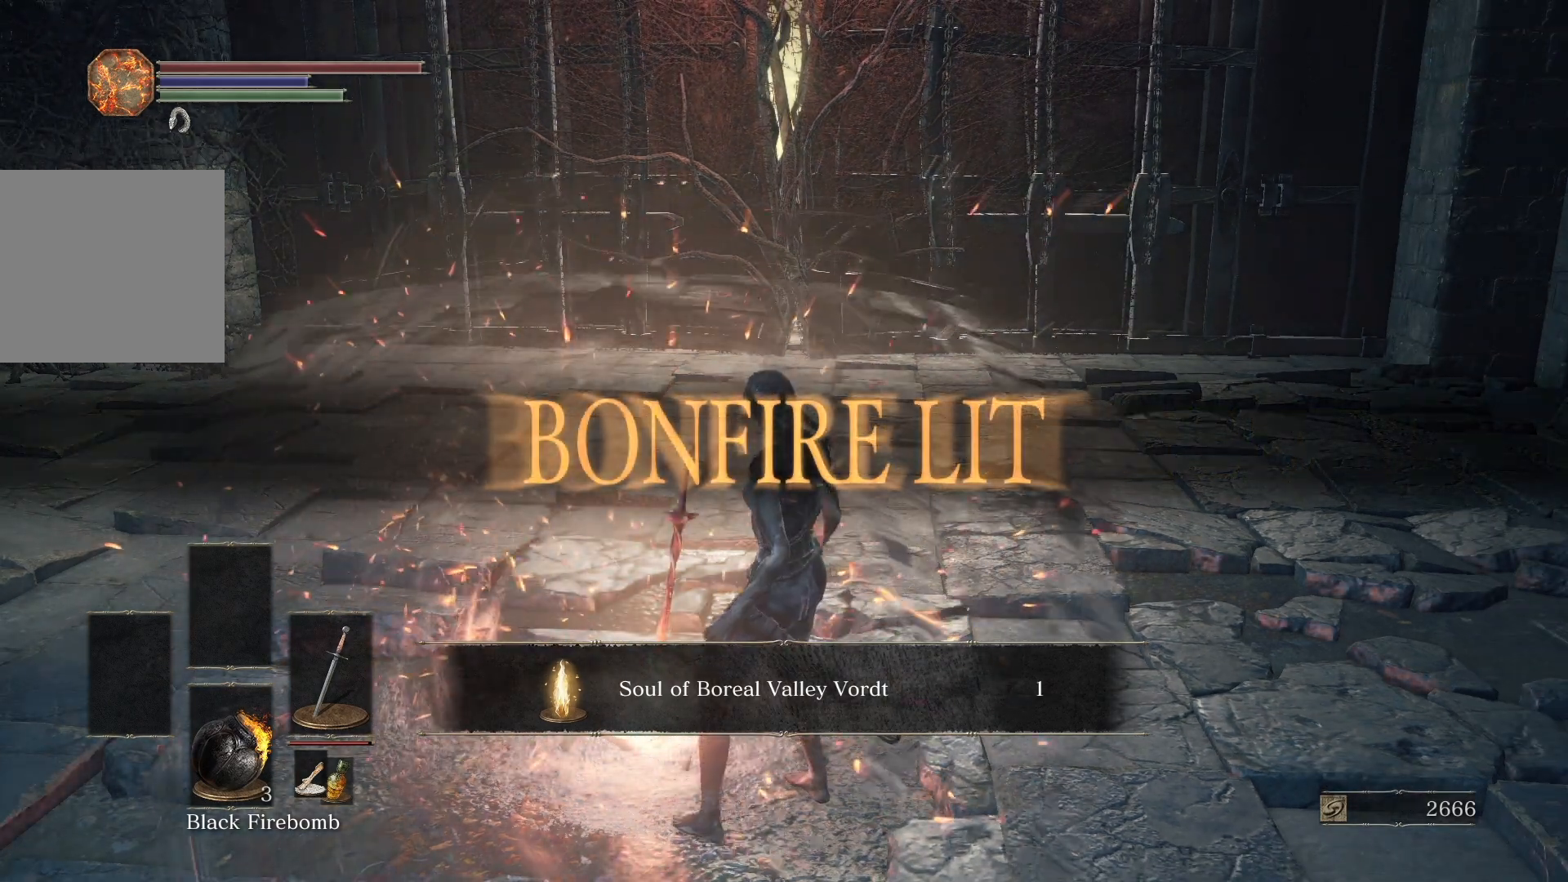
{"buttons": [], "left_stick": "center", "right_stick": "center", "events": [[67, "A", "down"], [133, "A", "up"], [200, "A", "down"], [250, "A", "up"], [317, "A", "down"], [367, "A", "up"], [450, "A", "down"], [483, "A", "up"]]}